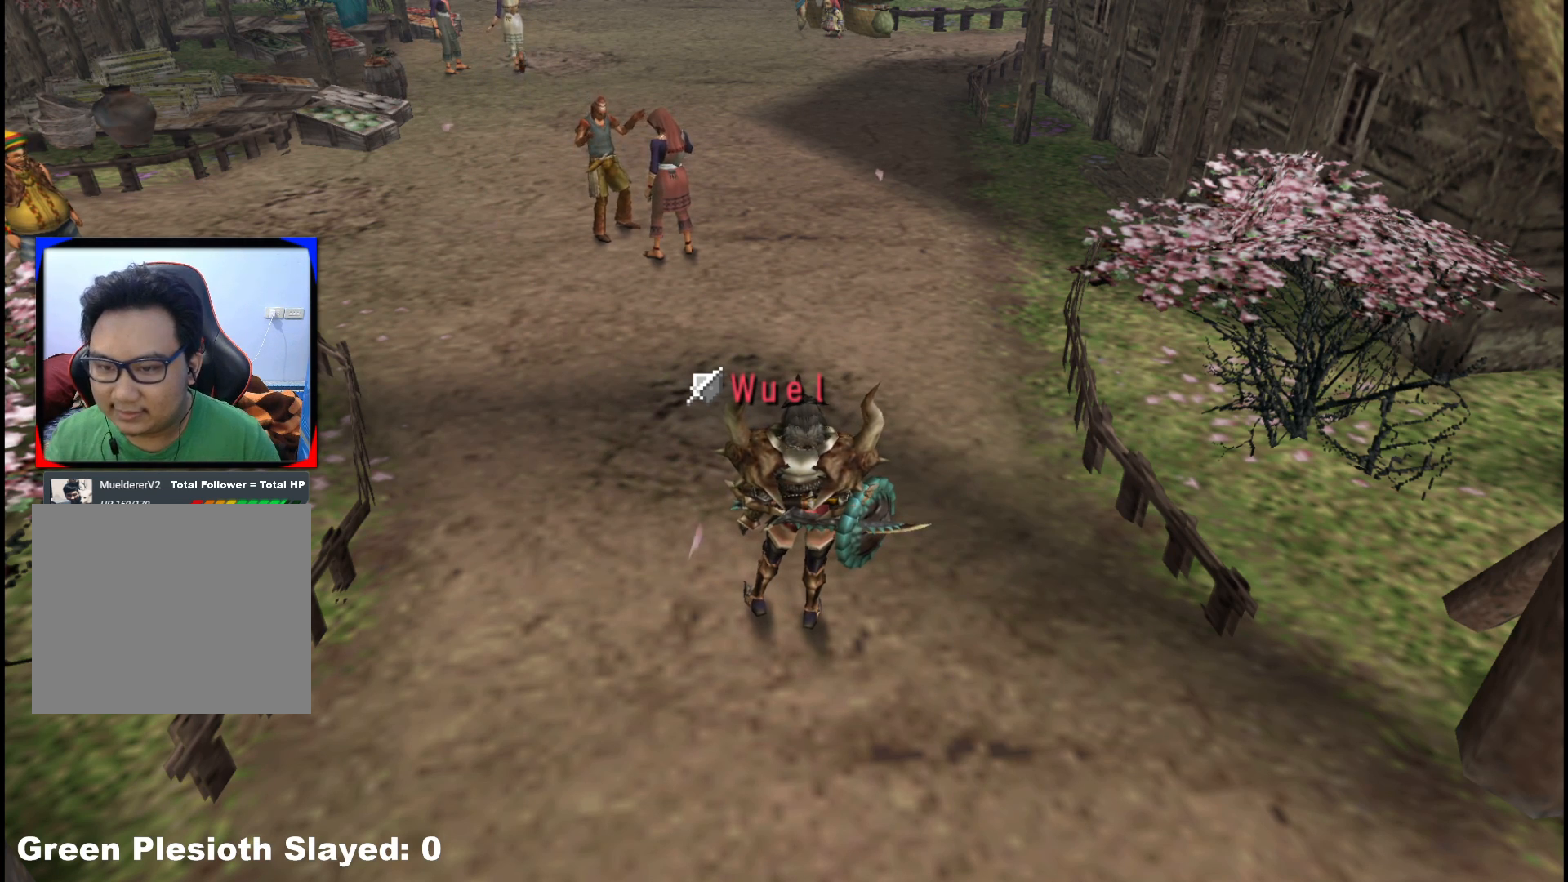
Gameplay with a controller (Xbox layout); each line is a JSON object with the inputs held at the frame after it. "events" lists button and stick changes between this image and that frame as [ms after this image, input, new state], when the widget could be followed in between. Not read: L2 L3 R3.
{"buttons": [], "left_stick": "left", "right_stick": "center", "events": [[400, "left_stick", "left"]]}
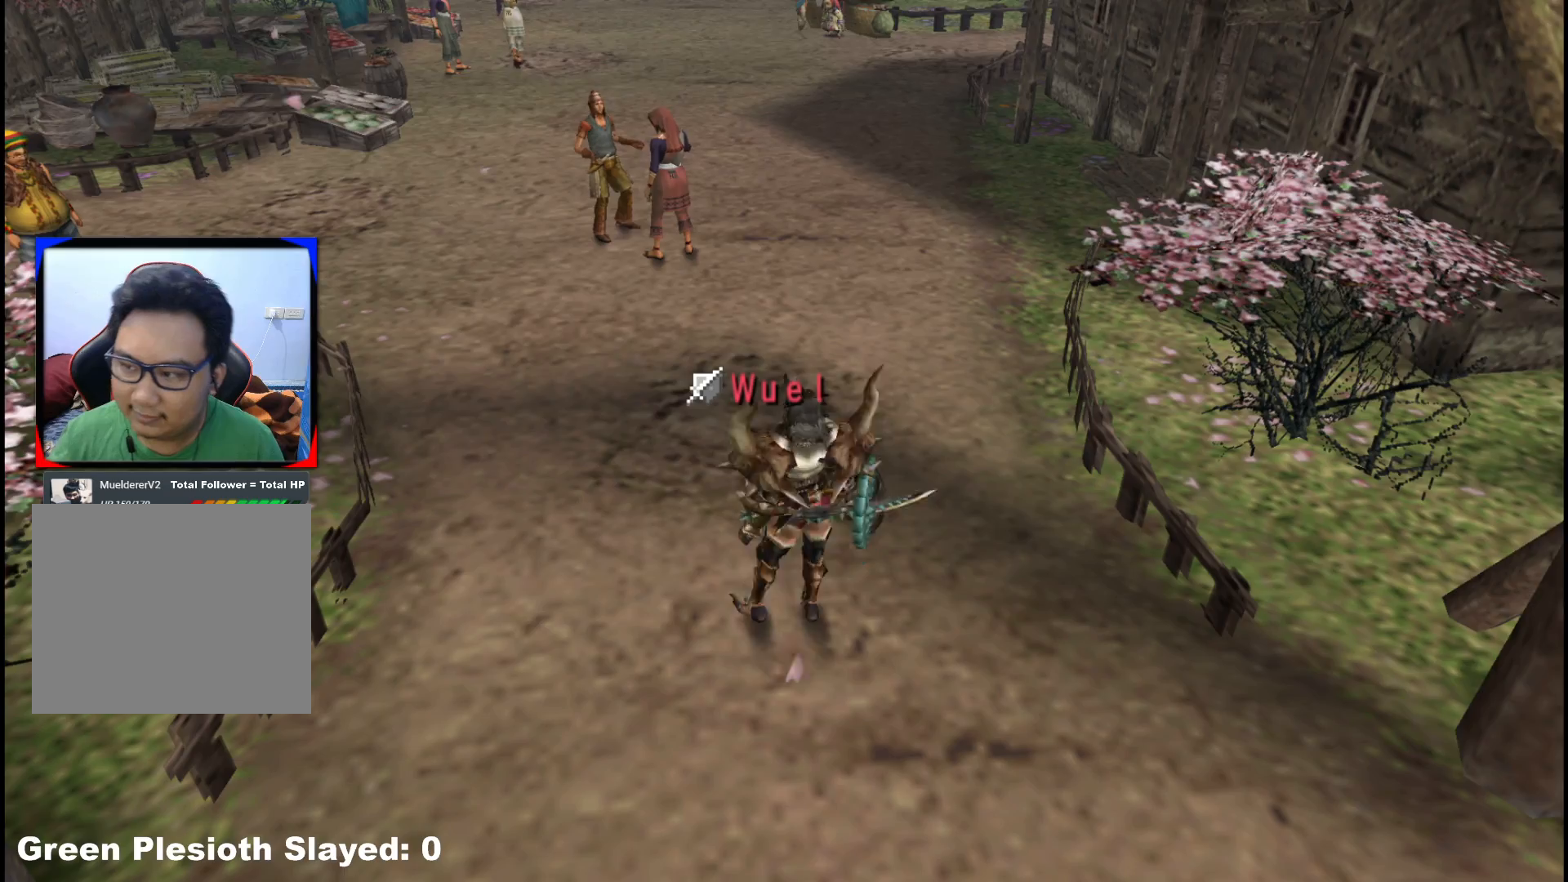
{"buttons": [], "left_stick": "up-left", "right_stick": "center", "events": [[167, "left_stick", "up-left"]]}
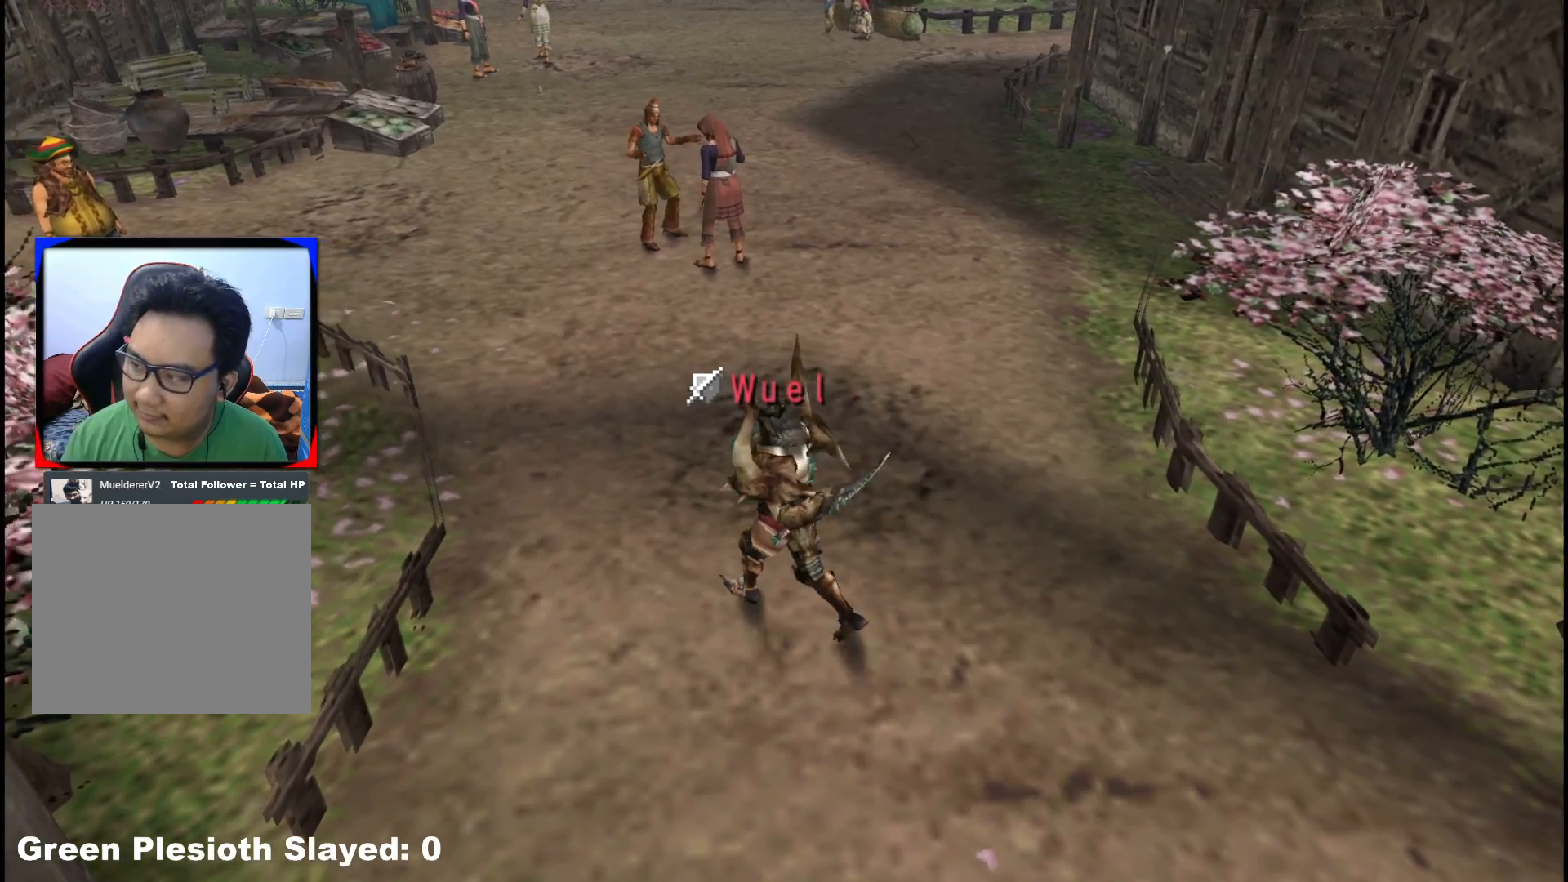
{"buttons": [], "left_stick": "up-left", "right_stick": "center", "events": [[217, "R1", "down"], [283, "R1", "up"]]}
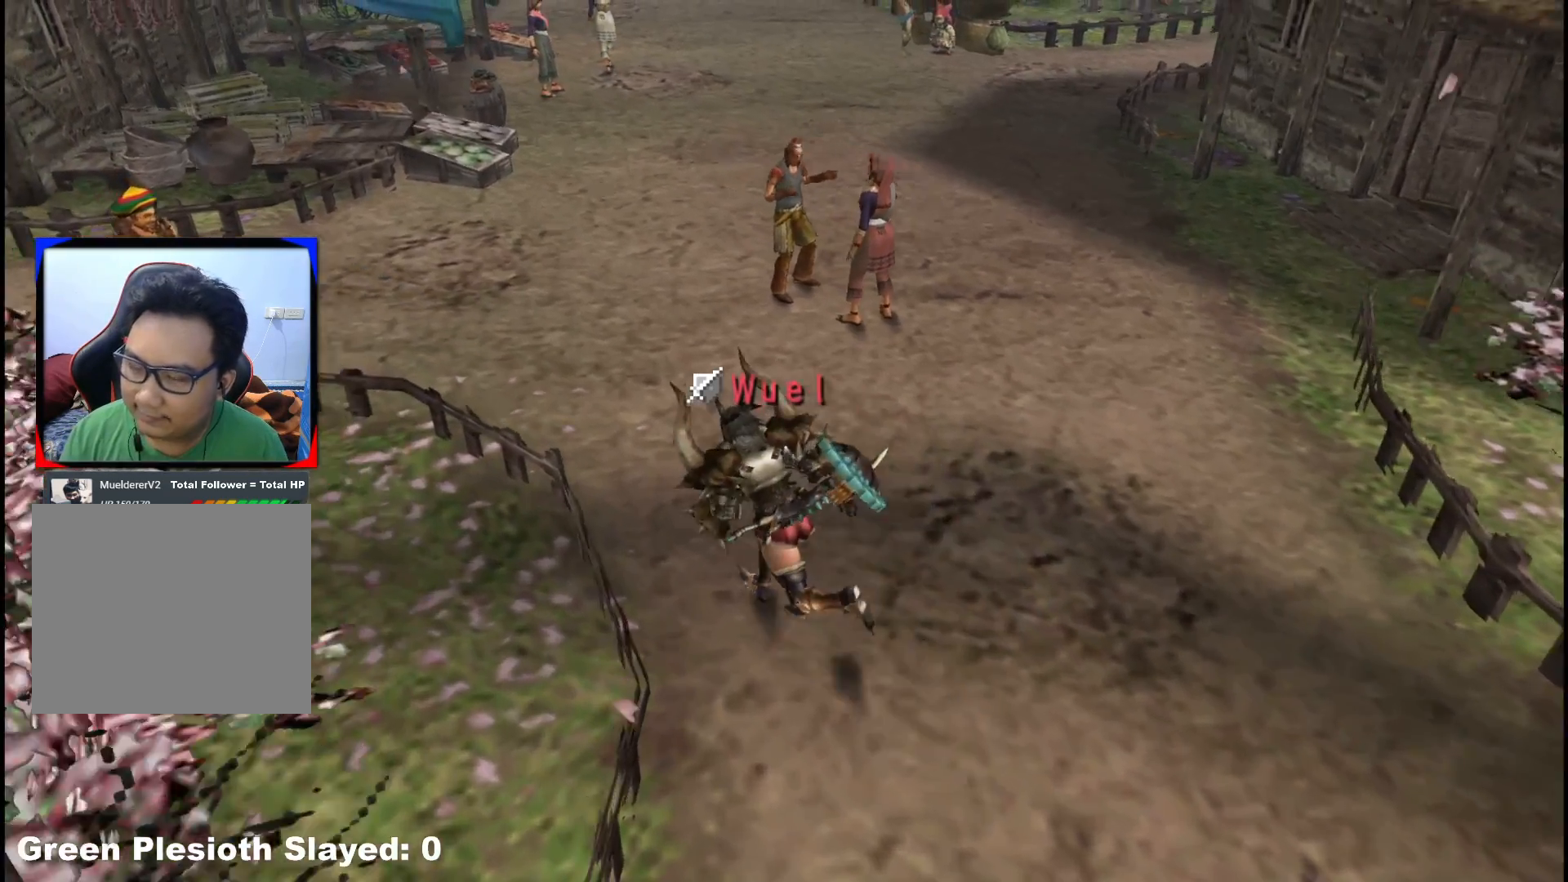
{"buttons": [], "left_stick": "up-left", "right_stick": "center", "events": []}
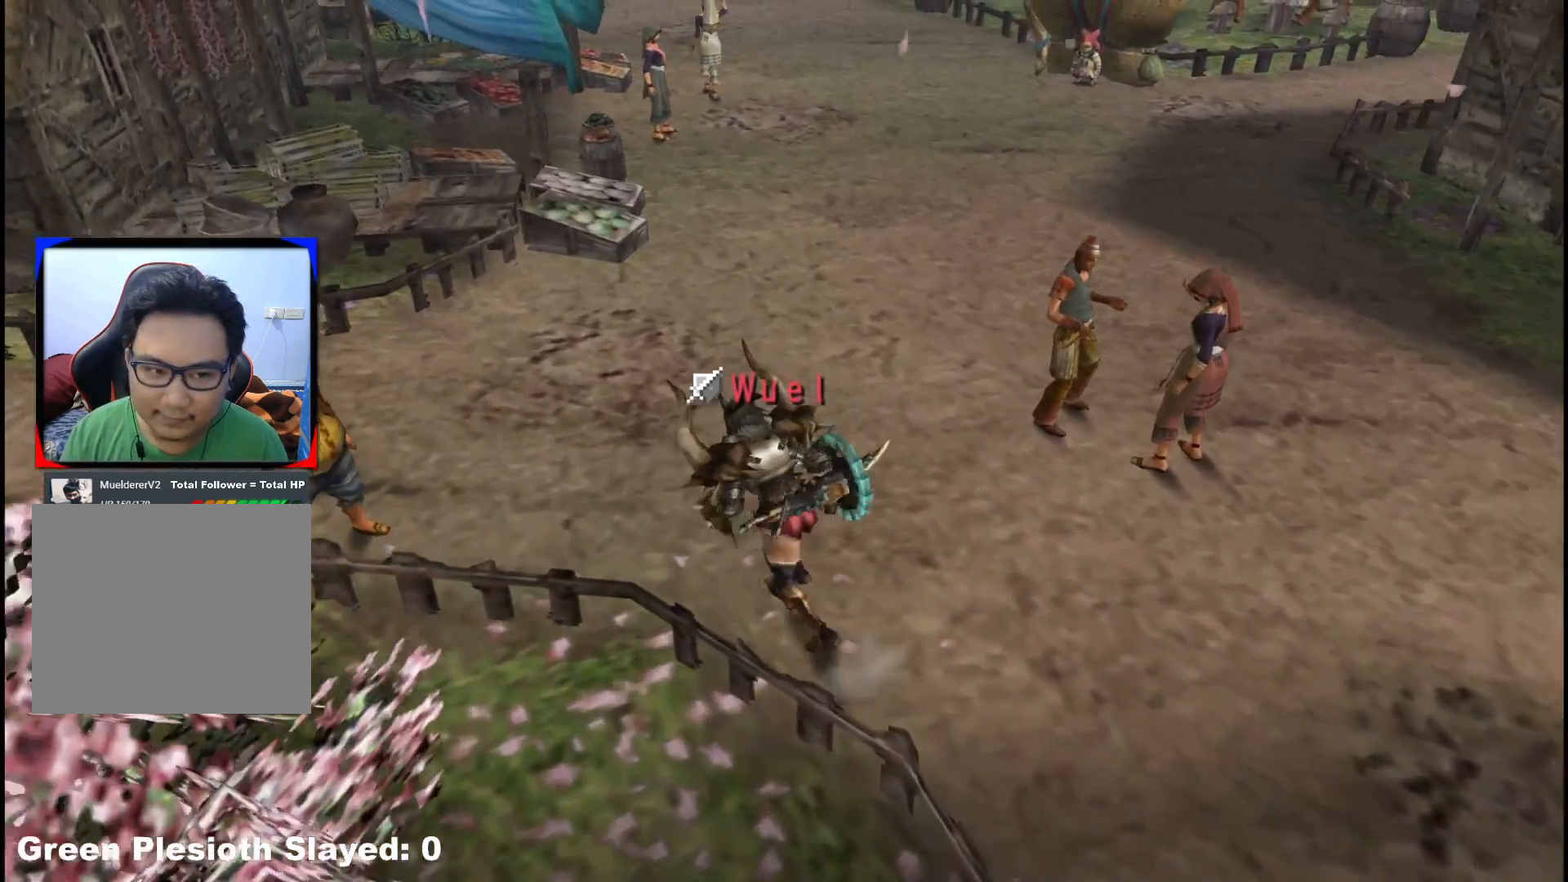
{"buttons": [], "left_stick": "left", "right_stick": "center", "events": [[217, "R1", "down"], [283, "R1", "up"], [500, "left_stick", "left"]]}
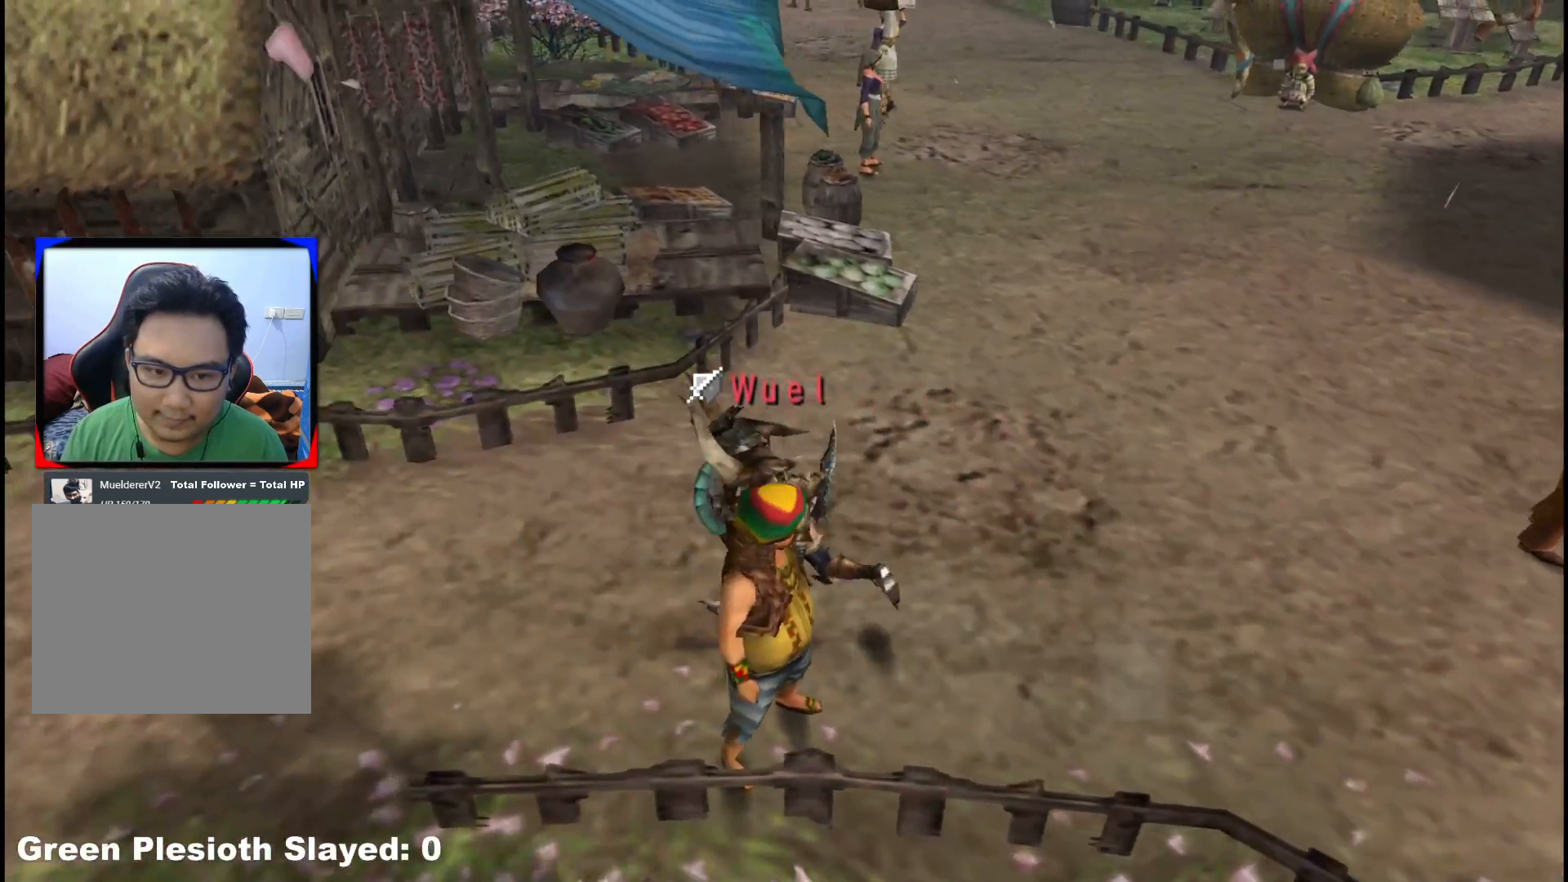
{"buttons": ["R1"], "left_stick": "left", "right_stick": "center", "events": [[367, "R1", "down"]]}
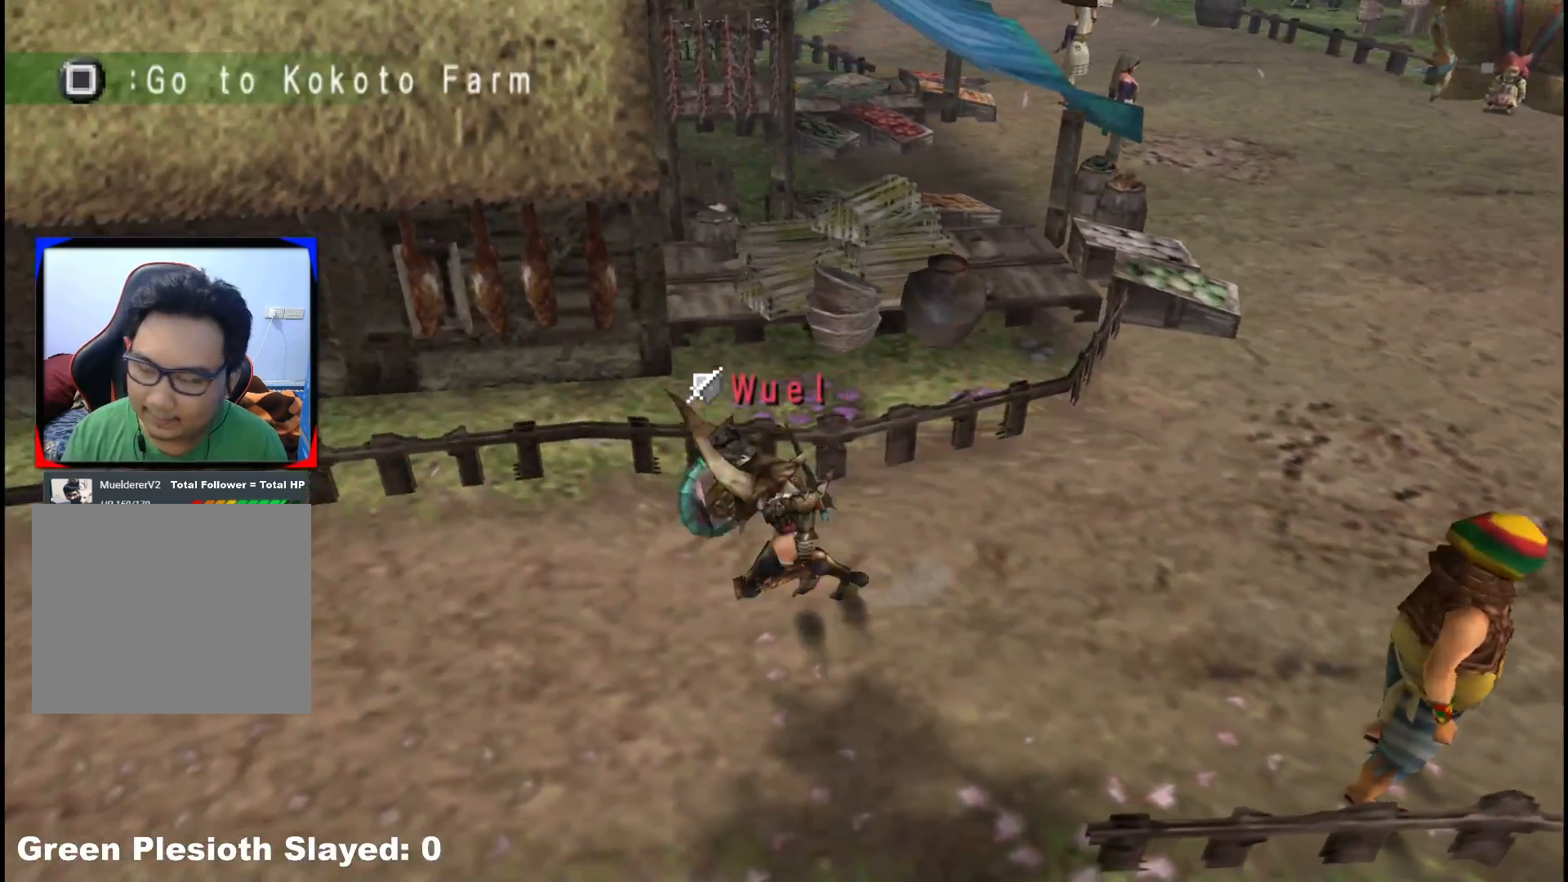
{"buttons": [], "left_stick": "left", "right_stick": "center", "events": [[67, "X", "down"], [150, "R1", "up"], [183, "X", "up"], [217, "X", "down"], [283, "R1", "down"], [350, "R1", "up"], [350, "X", "up"]]}
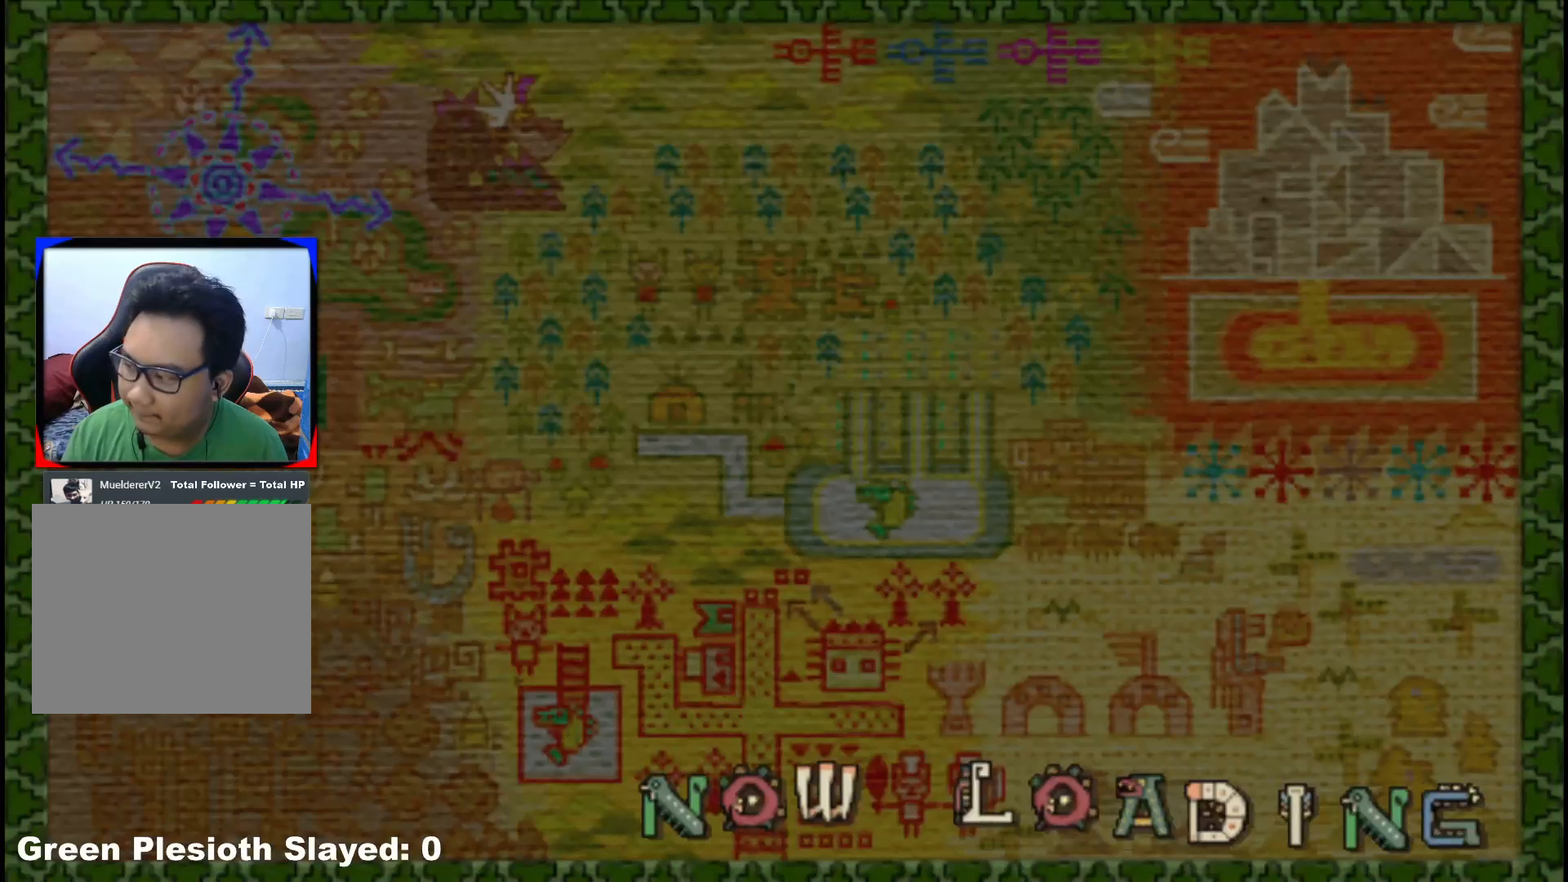
{"buttons": [], "left_stick": "left", "right_stick": "center", "events": []}
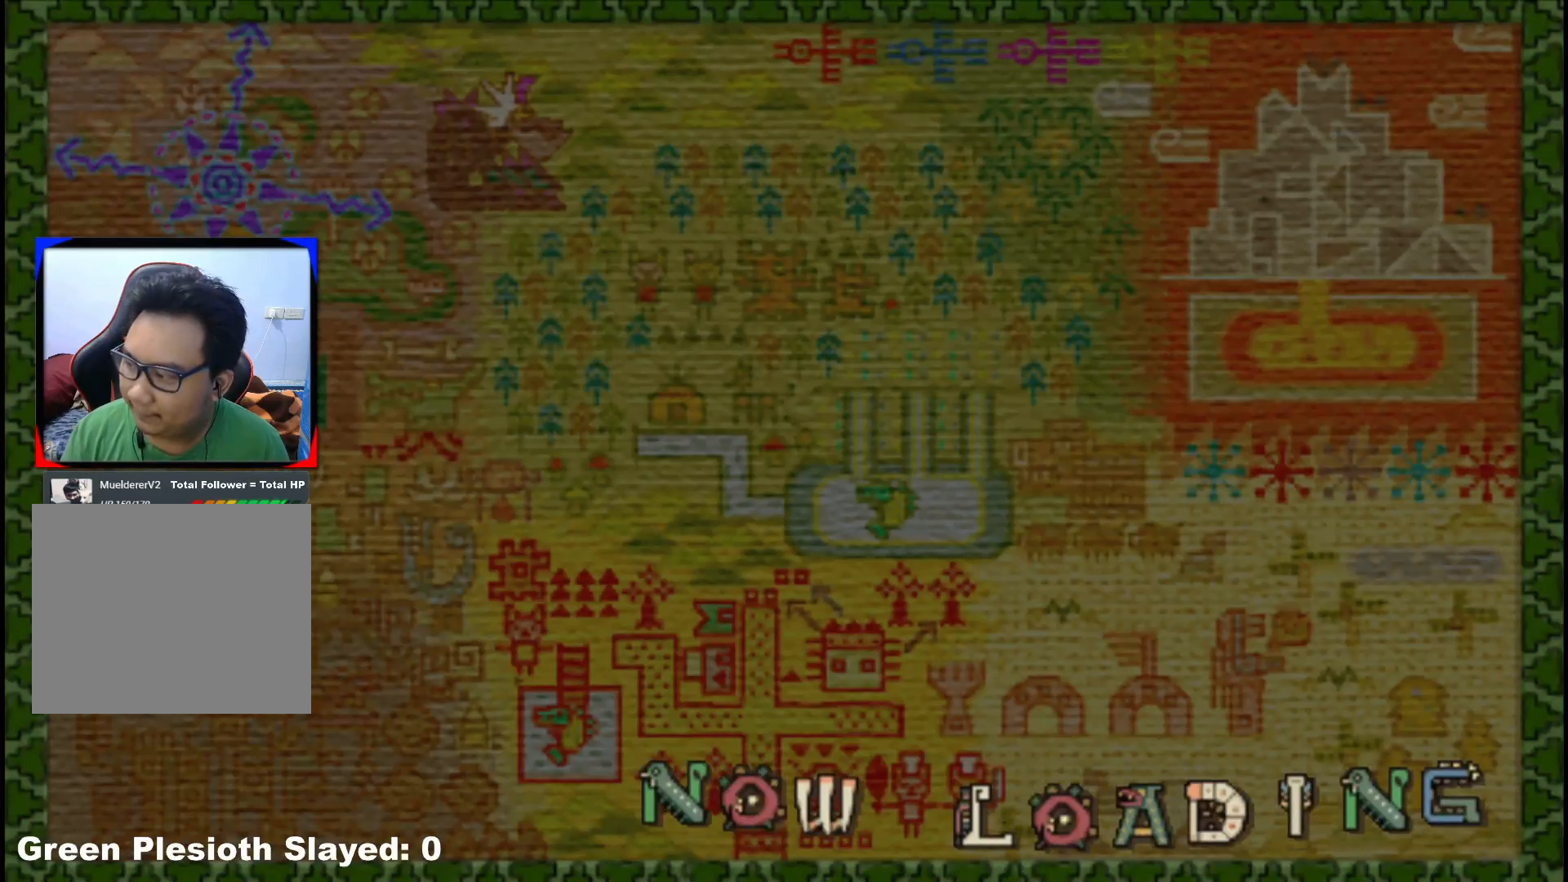
{"buttons": ["X"], "left_stick": "up-left", "right_stick": "center", "events": [[117, "left_stick", "down-left"], [283, "left_stick", "left"], [433, "left_stick", "up-left"], [483, "X", "down"]]}
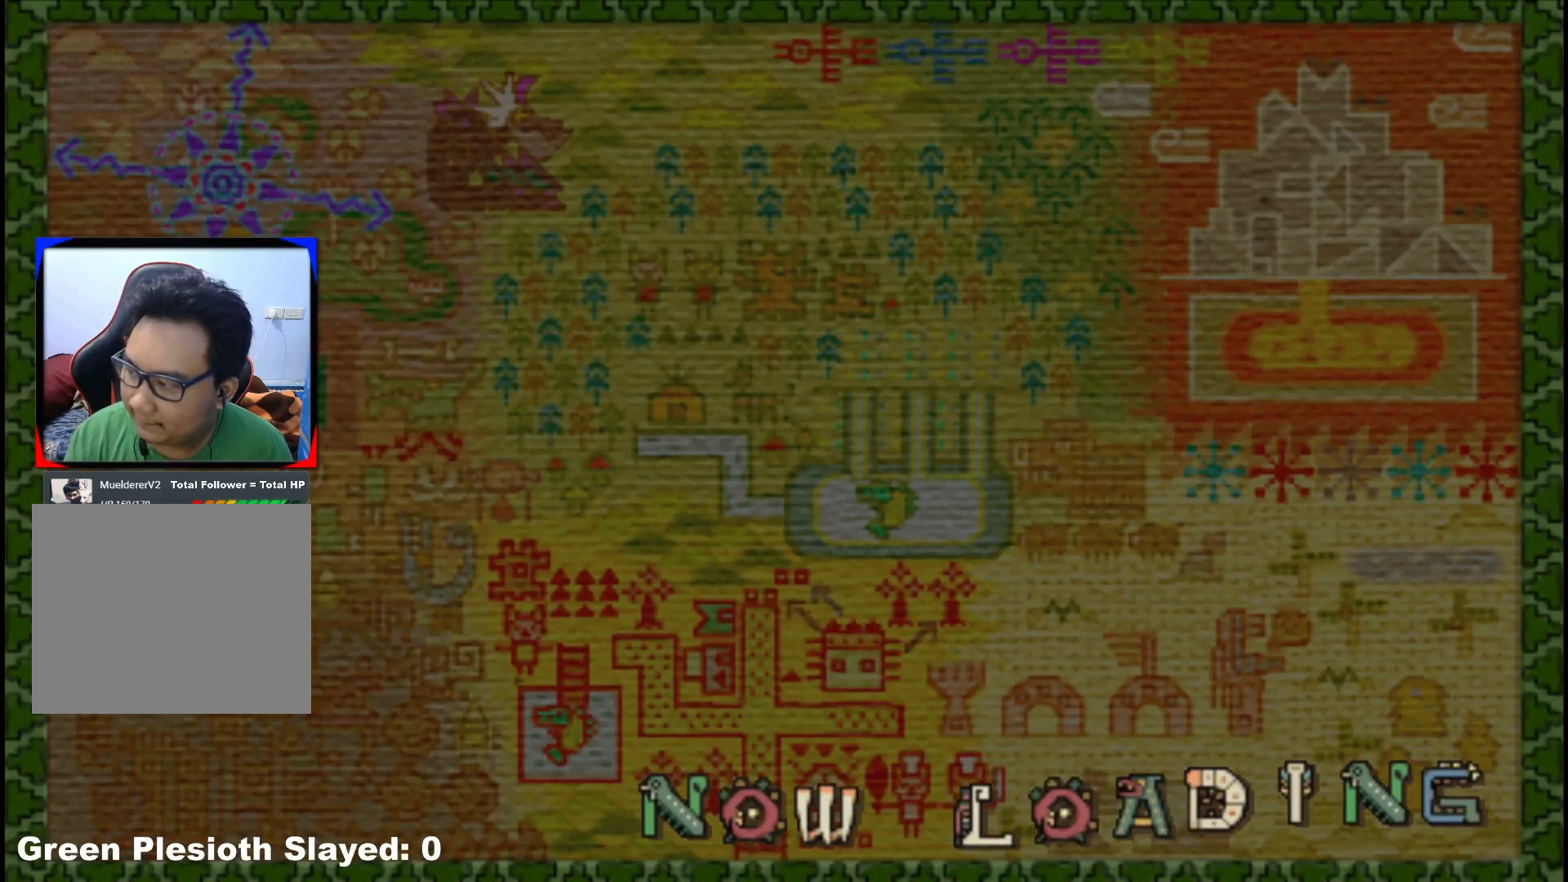
{"buttons": [], "left_stick": "up-left", "right_stick": "center", "events": [[100, "X", "up"], [217, "X", "down"], [333, "X", "up"], [417, "X", "down"], [500, "X", "up"]]}
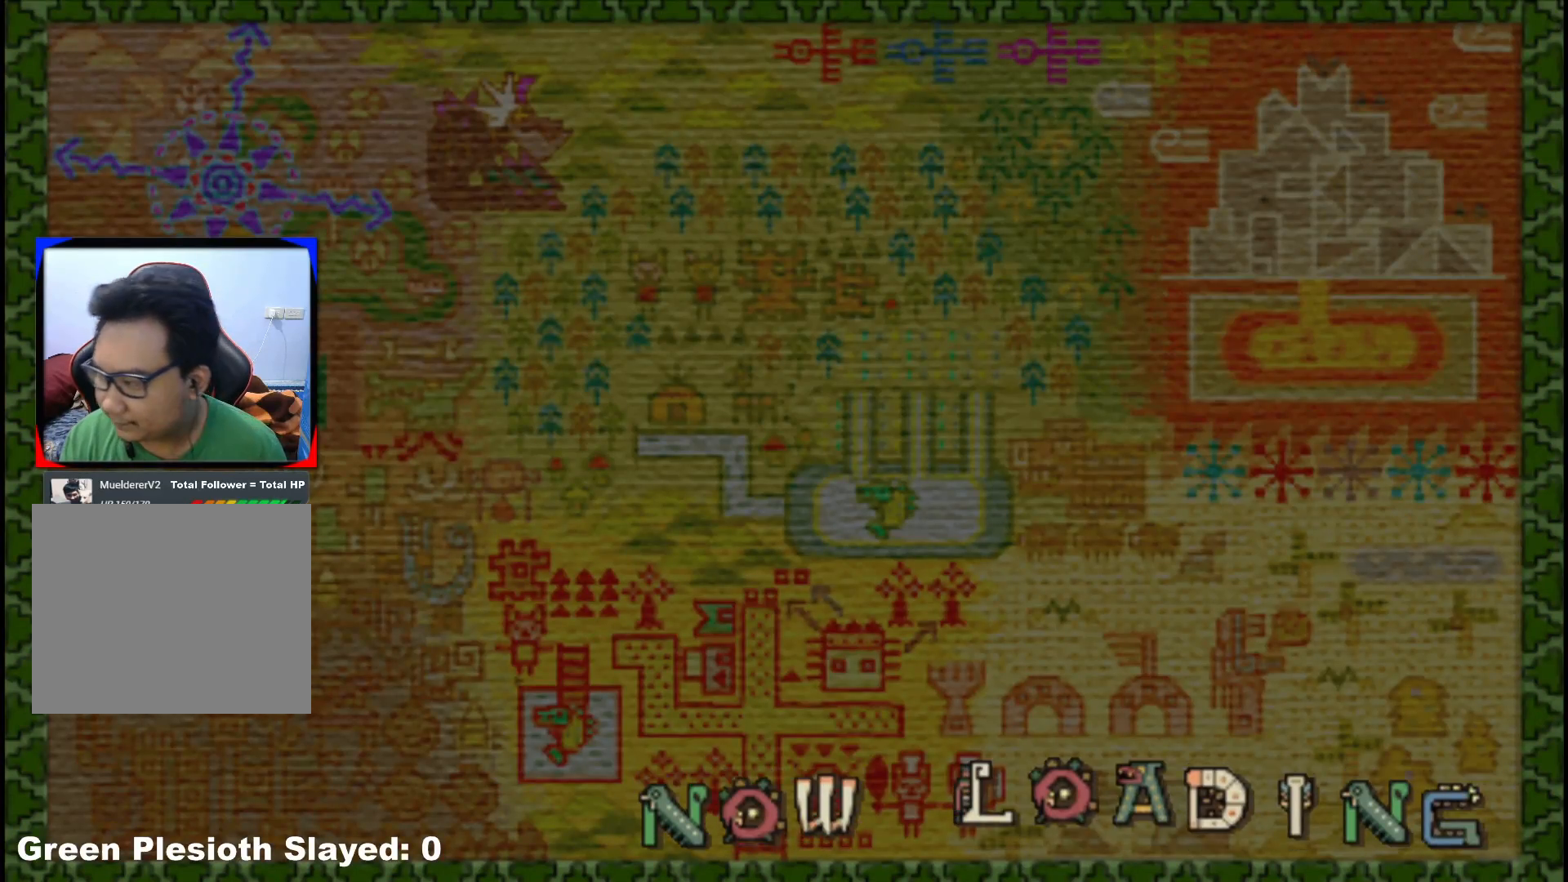
{"buttons": [], "left_stick": "up-left", "right_stick": "center", "events": [[83, "X", "down"], [200, "X", "up"], [283, "X", "down"], [333, "X", "up"]]}
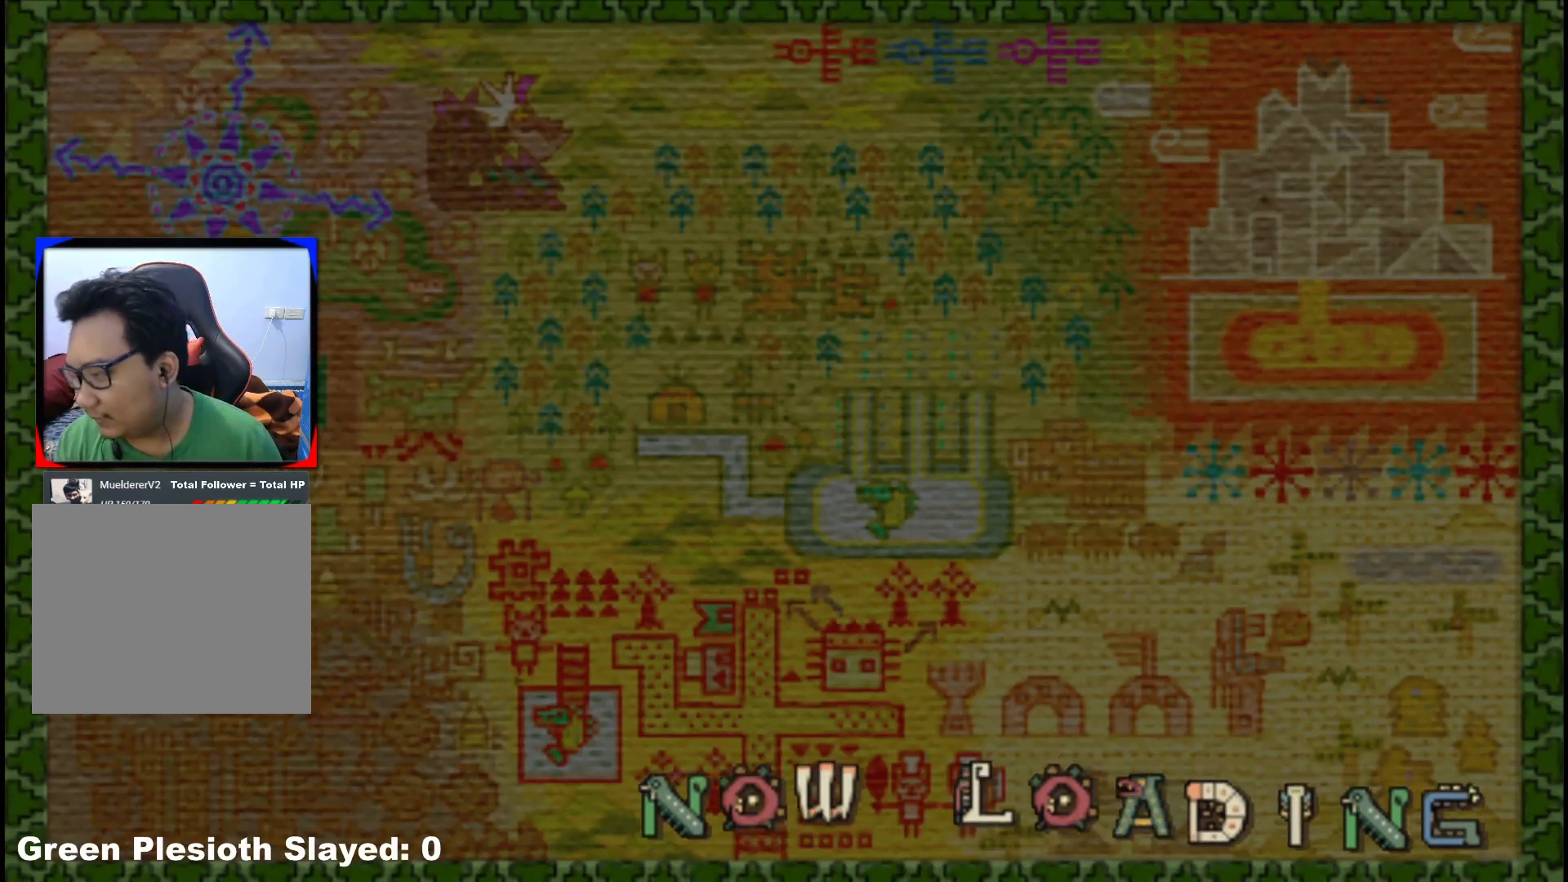
{"buttons": ["R1"], "left_stick": "up-left", "right_stick": "center", "events": [[233, "R1", "down"]]}
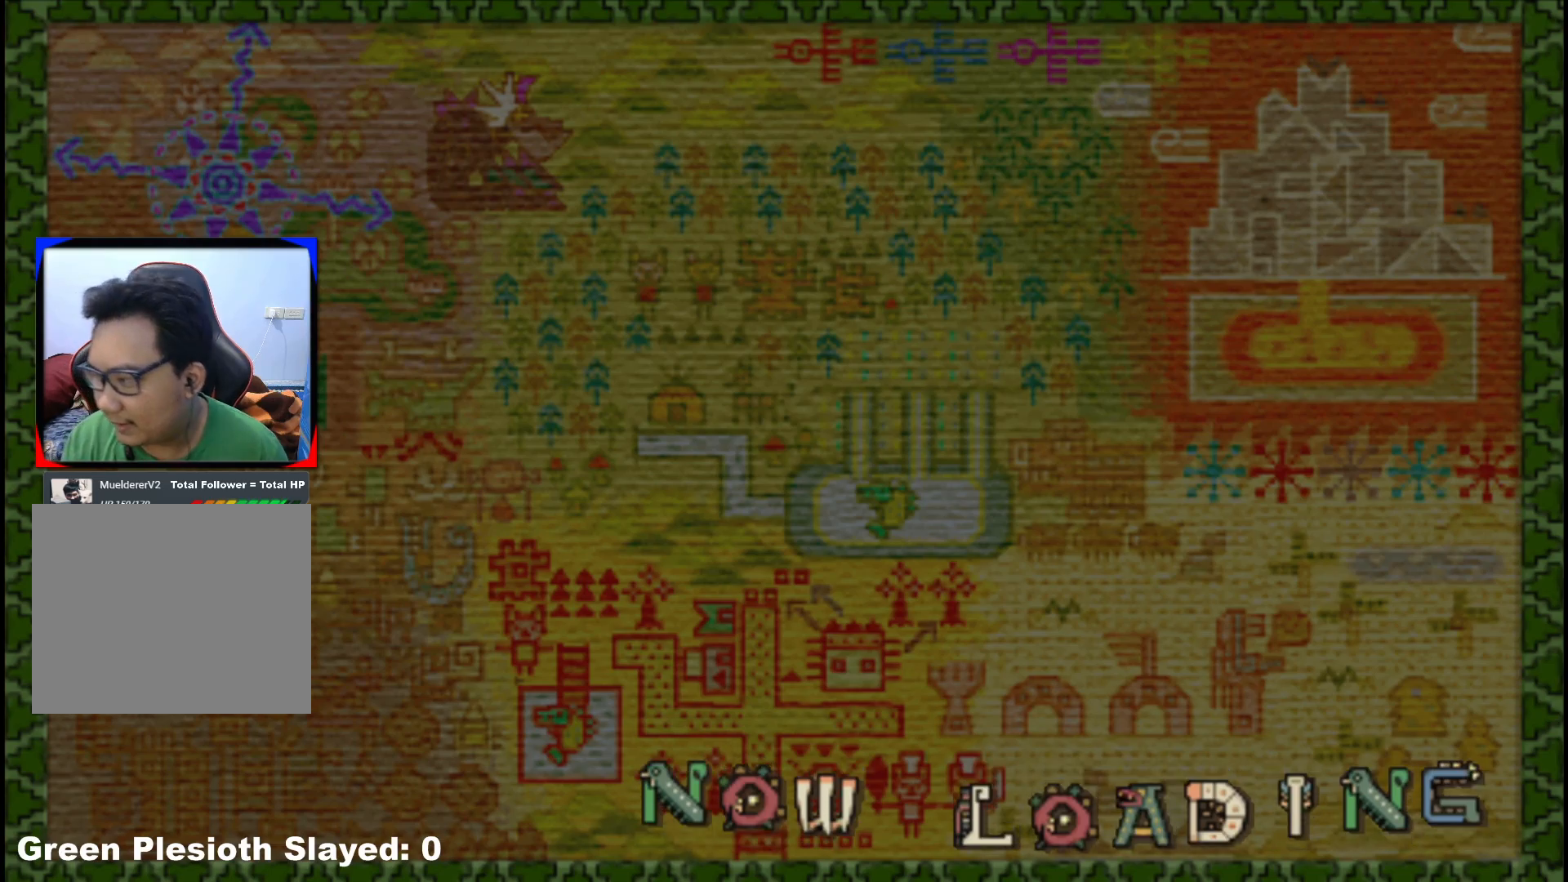
{"buttons": [], "left_stick": "up-left", "right_stick": "center", "events": [[400, "R1", "up"]]}
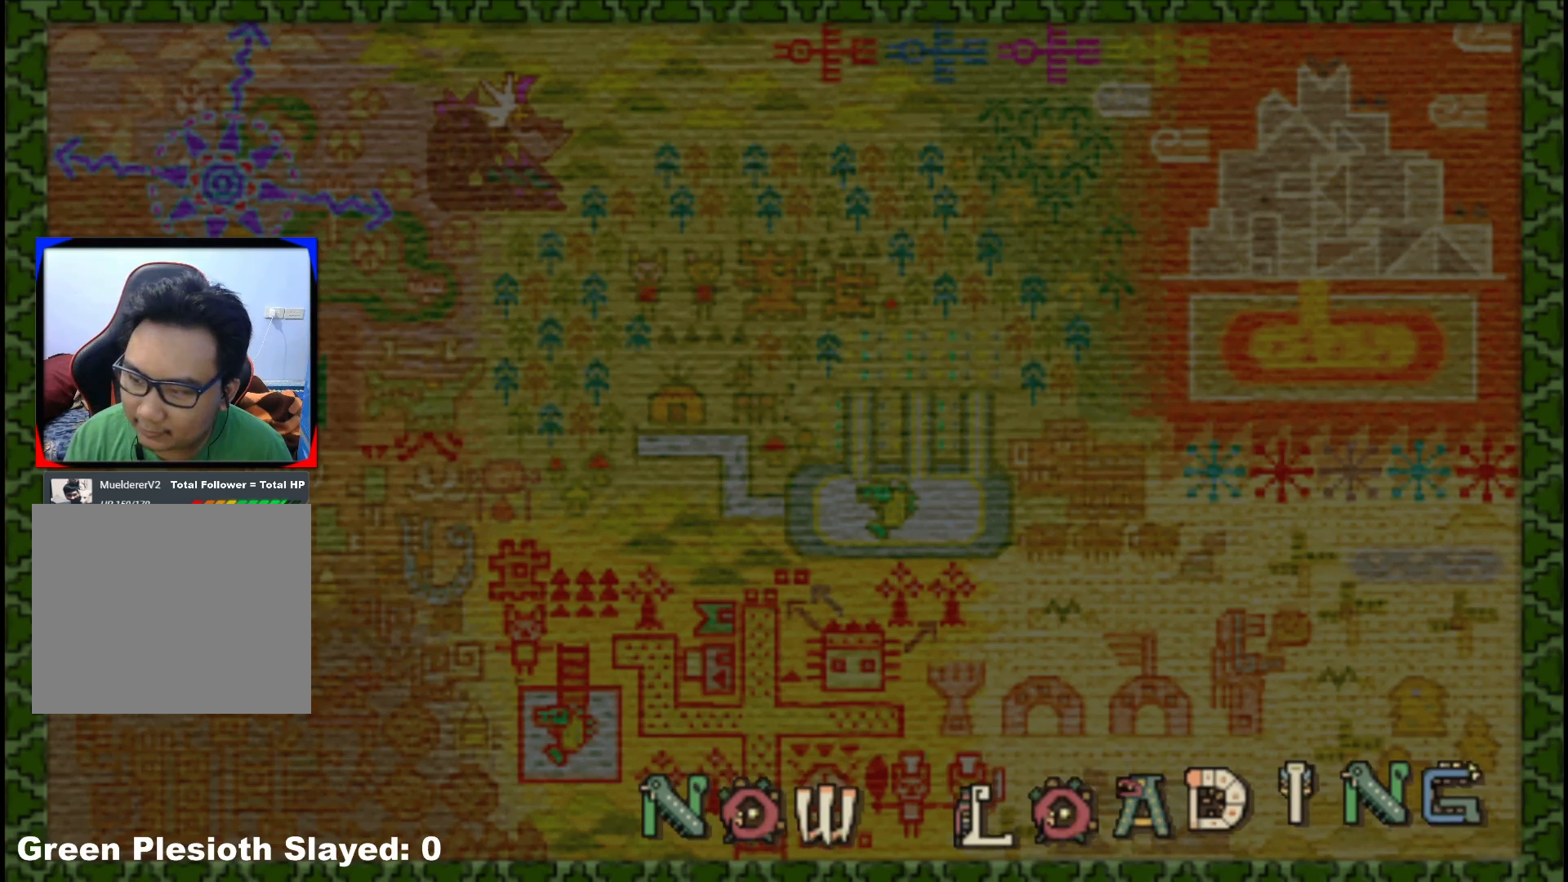
{"buttons": [], "left_stick": "up-left", "right_stick": "center", "events": []}
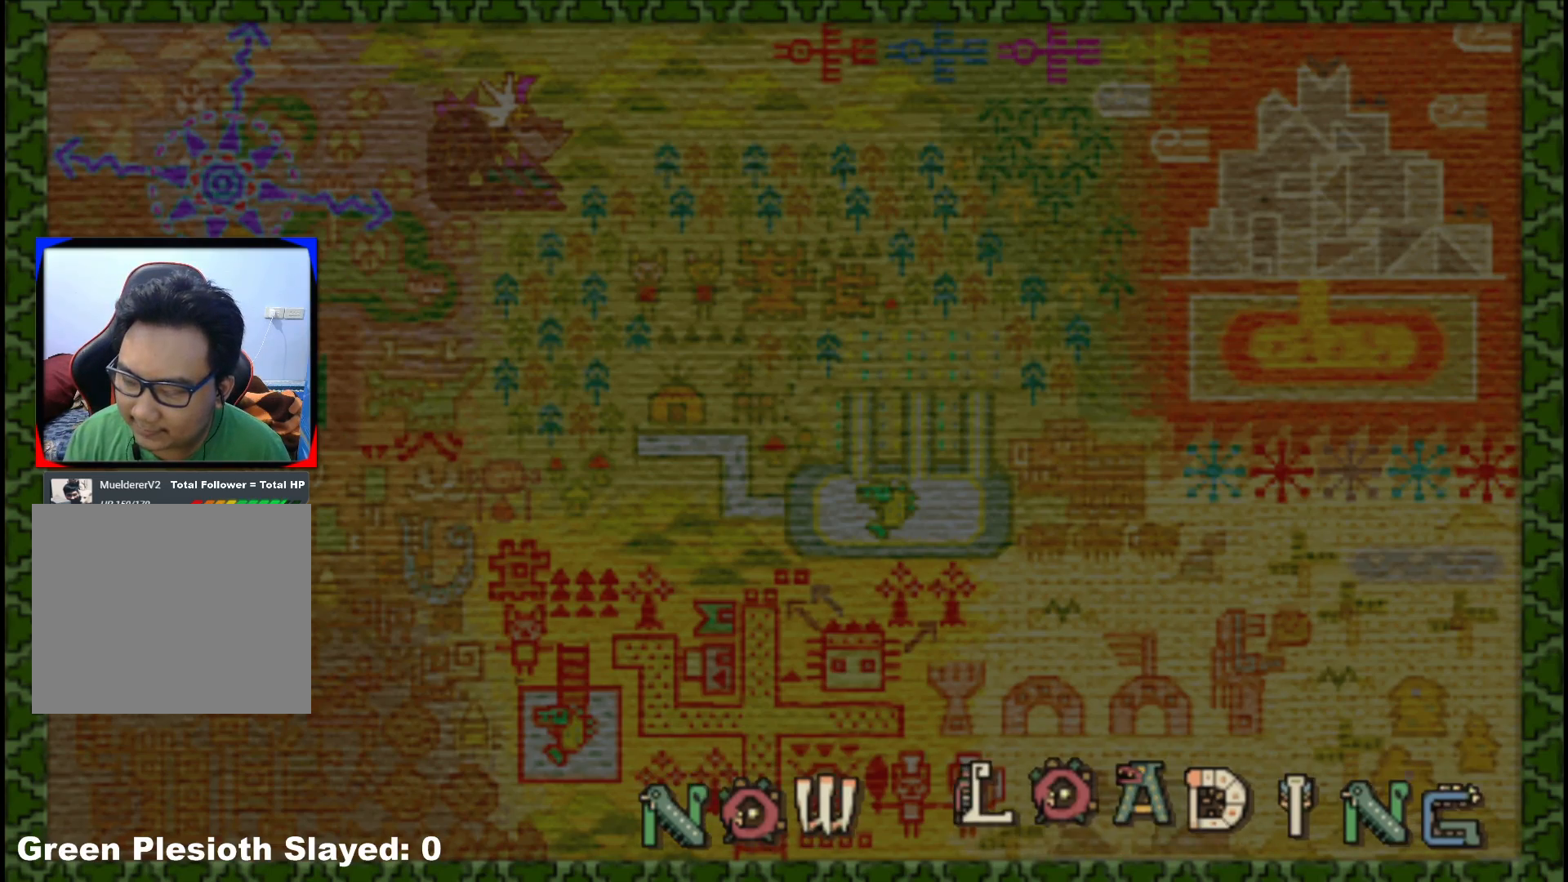
{"buttons": ["R1"], "left_stick": "up-left", "right_stick": "center", "events": [[33, "R1", "down"], [300, "R1", "up"], [467, "R1", "down"]]}
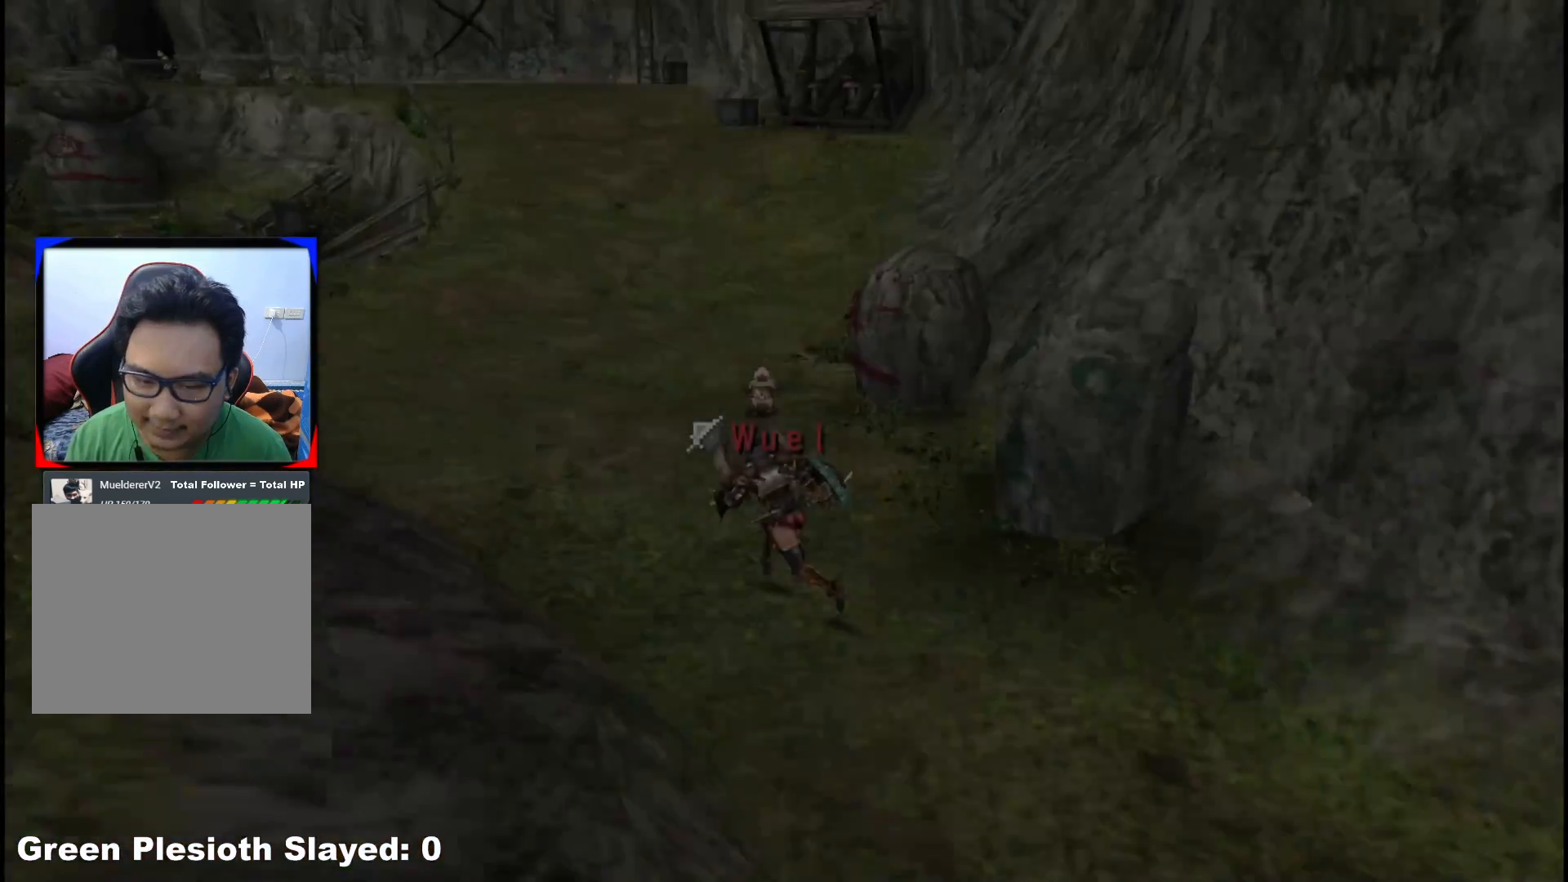
{"buttons": ["R1"], "left_stick": "up-left", "right_stick": "center", "events": []}
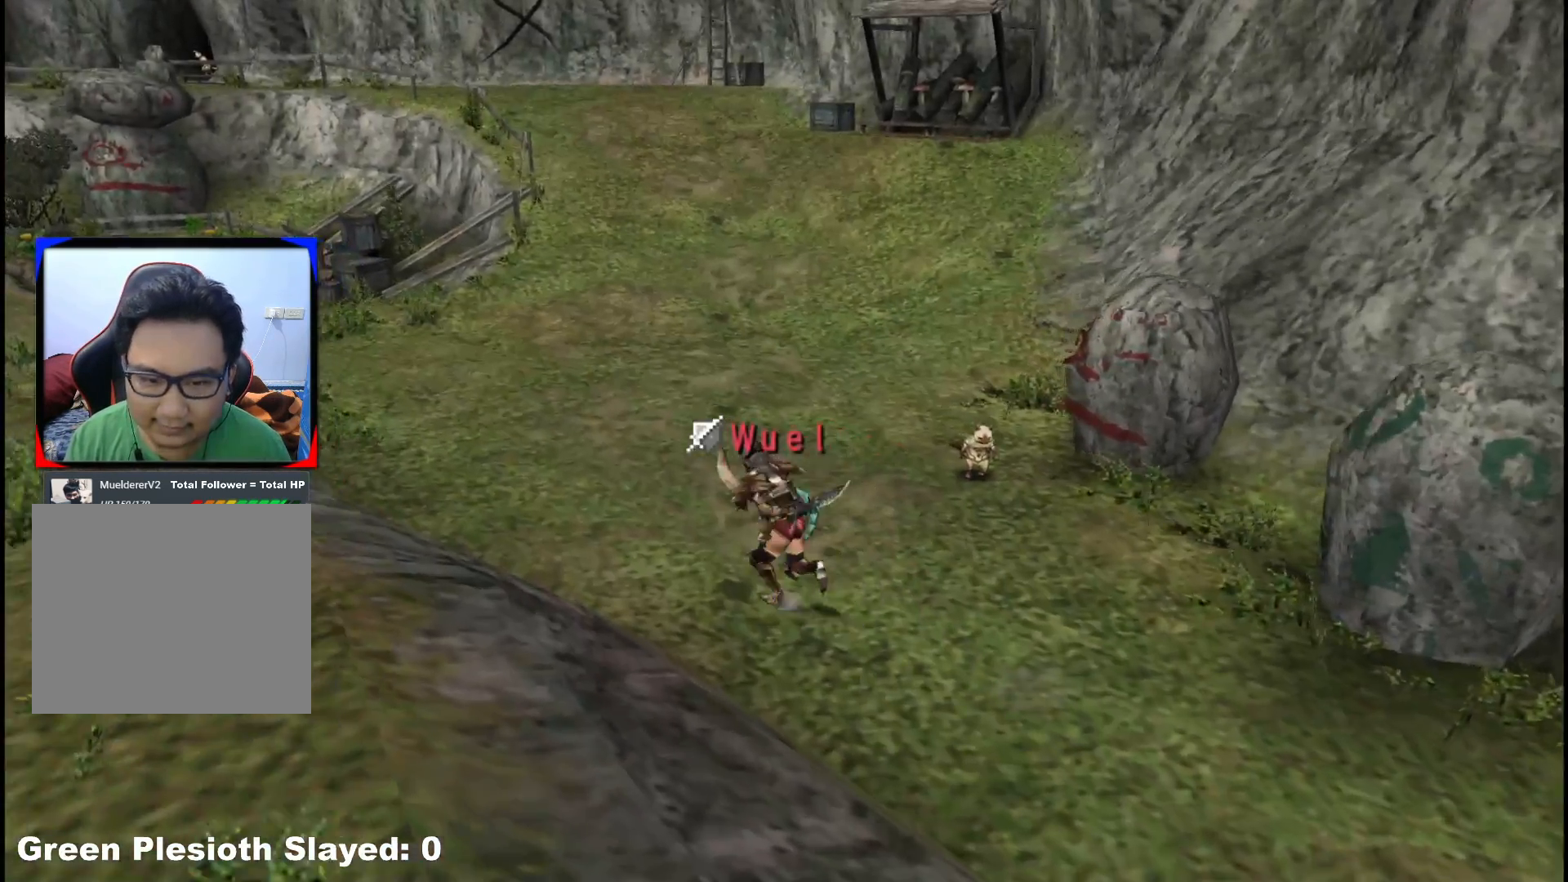
{"buttons": ["R1"], "left_stick": "up-left", "right_stick": "center", "events": []}
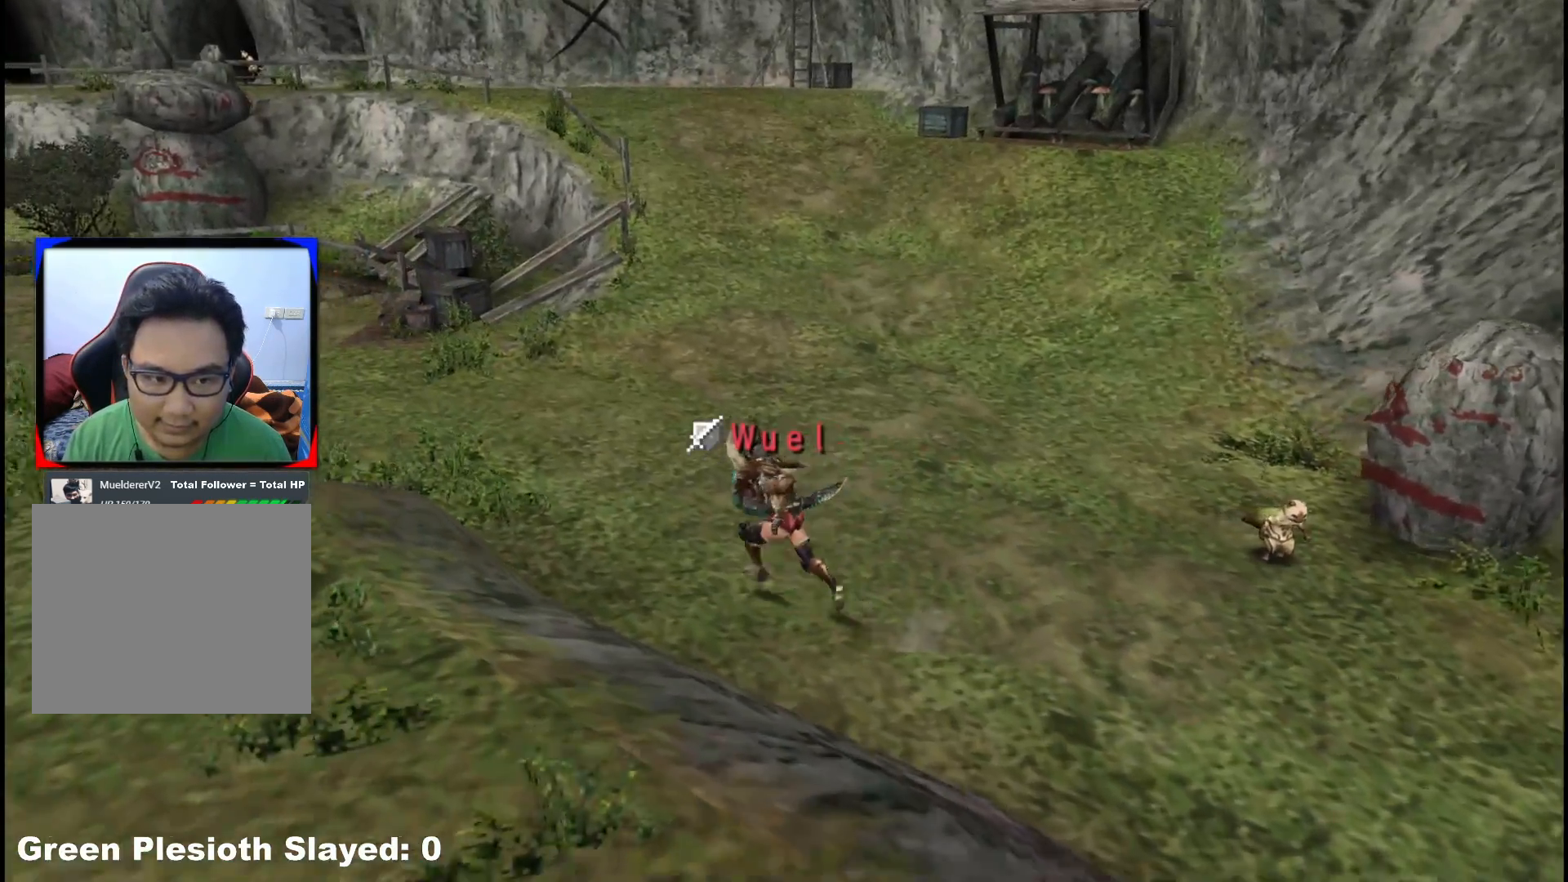
{"buttons": ["R1"], "left_stick": "up-left", "right_stick": "center", "events": []}
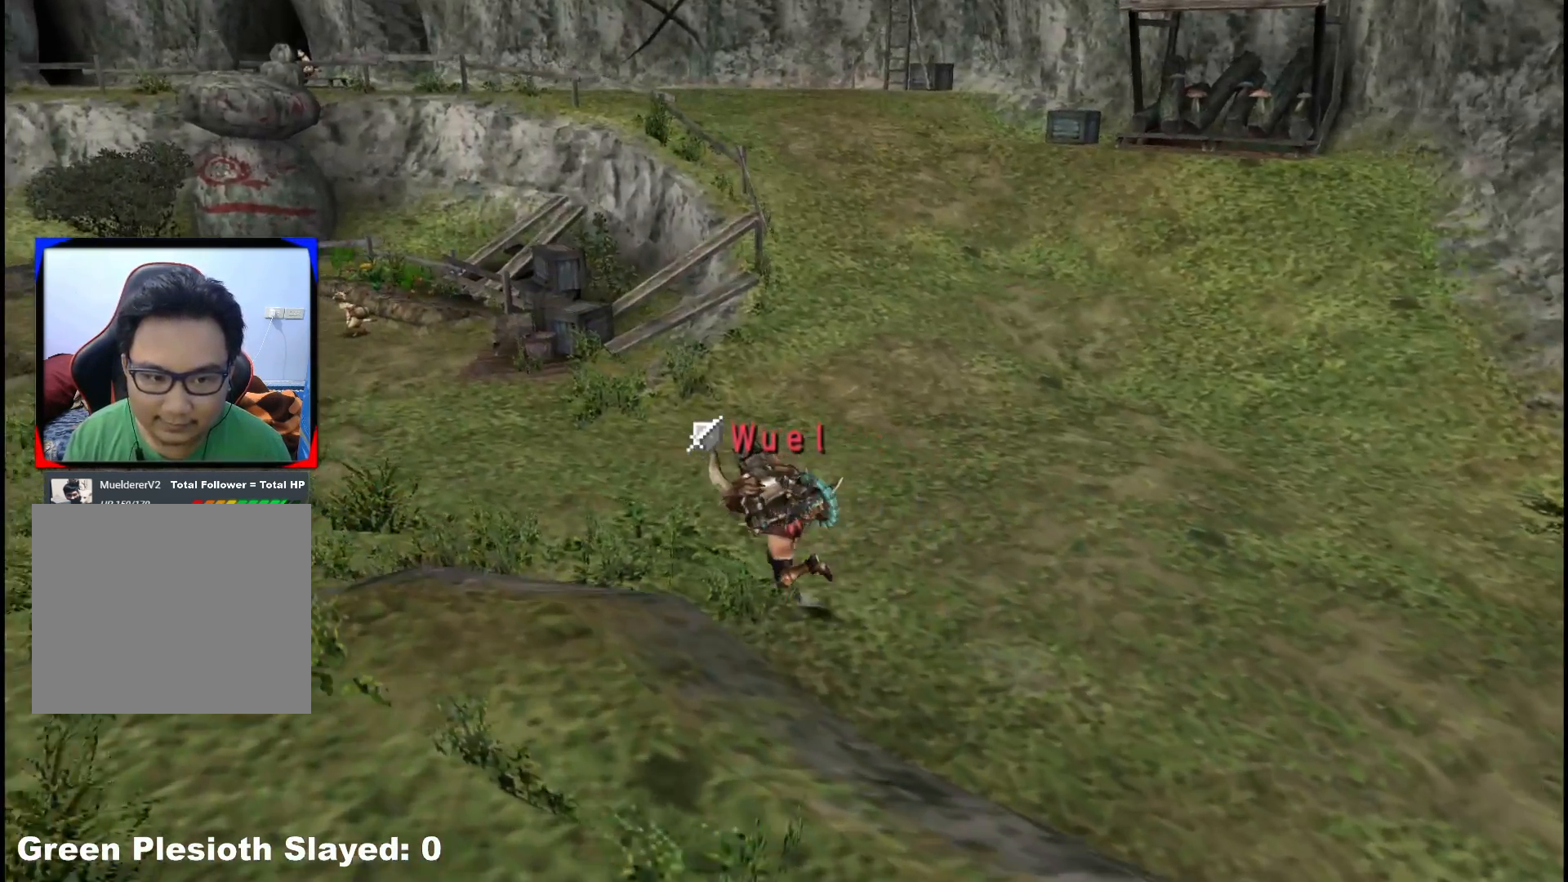
{"buttons": [], "left_stick": "left", "right_stick": "center", "events": [[67, "R1", "up"], [117, "left_stick", "left"], [200, "R1", "down"], [483, "R1", "up"]]}
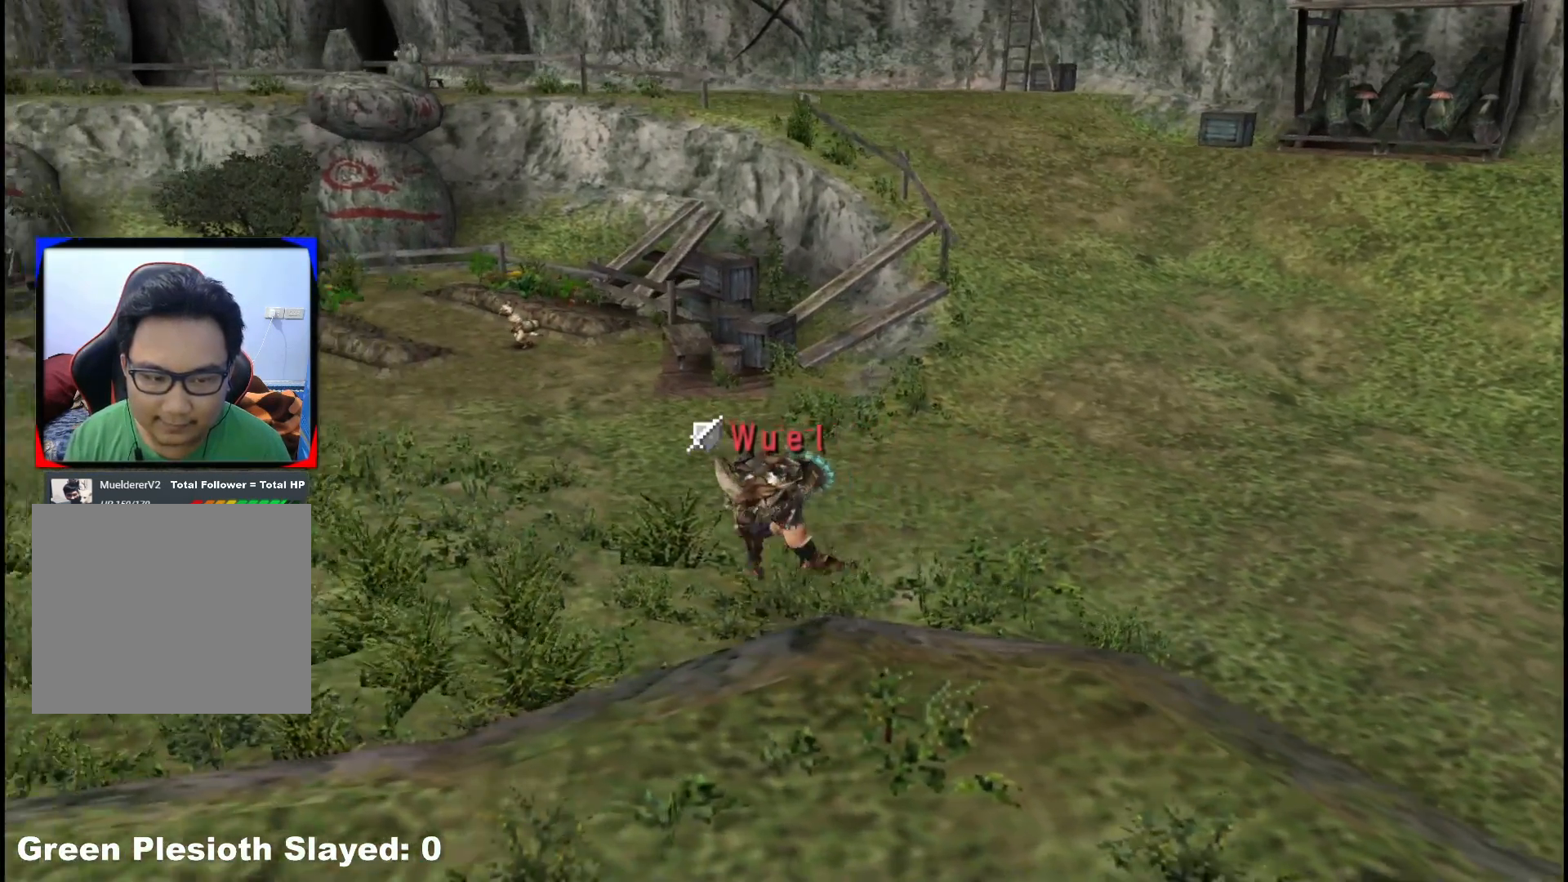
{"buttons": [], "left_stick": "up-left", "right_stick": "center", "events": [[417, "left_stick", "up-left"]]}
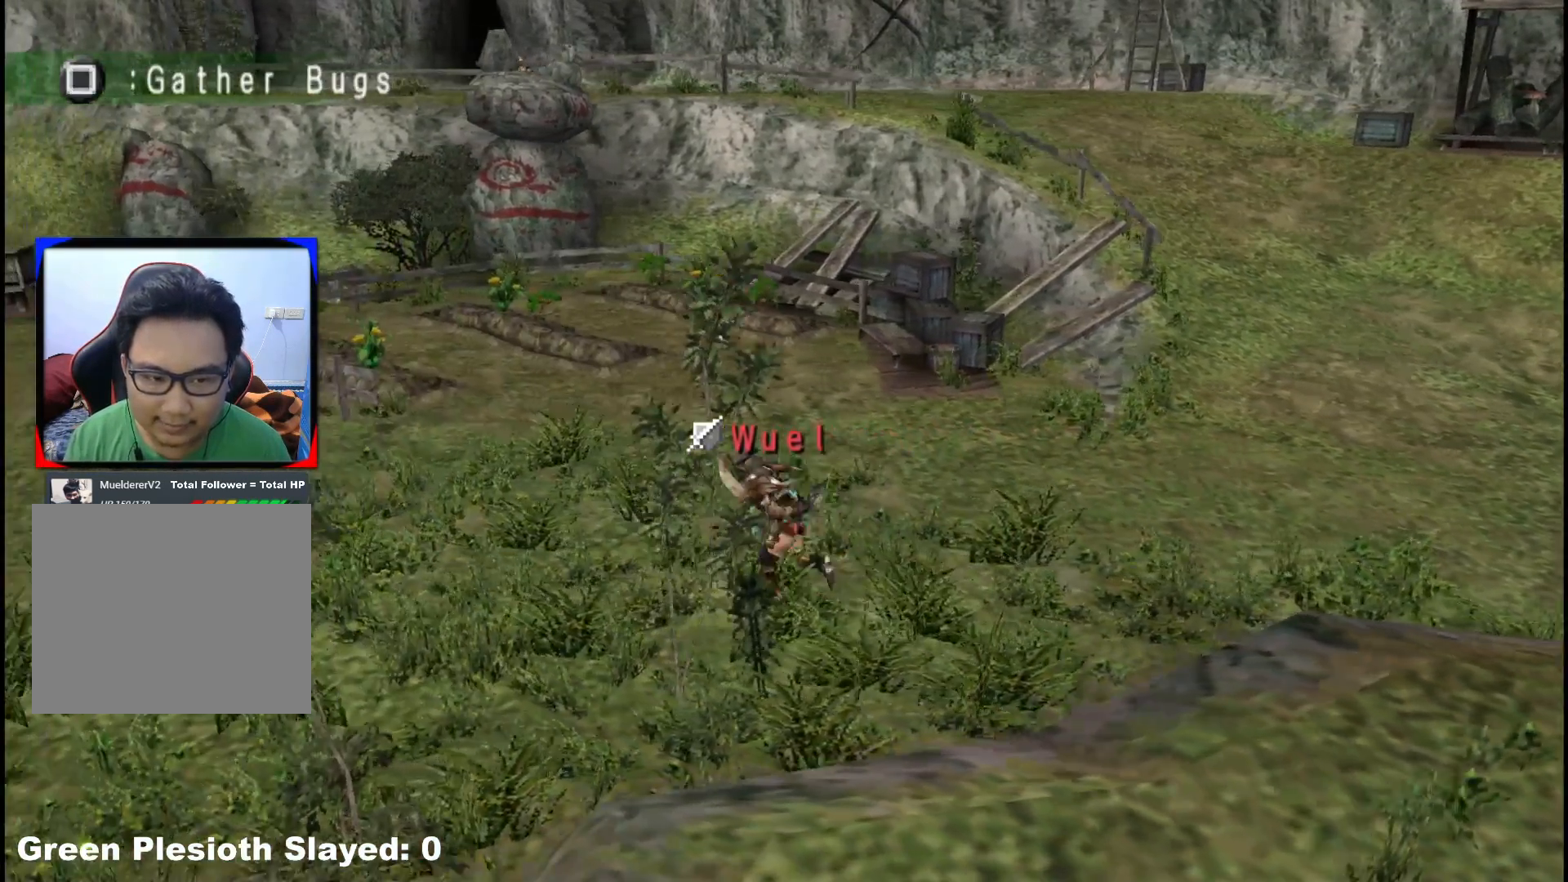
{"buttons": ["R1"], "left_stick": "up-left", "right_stick": "center", "events": [[33, "R1", "down"]]}
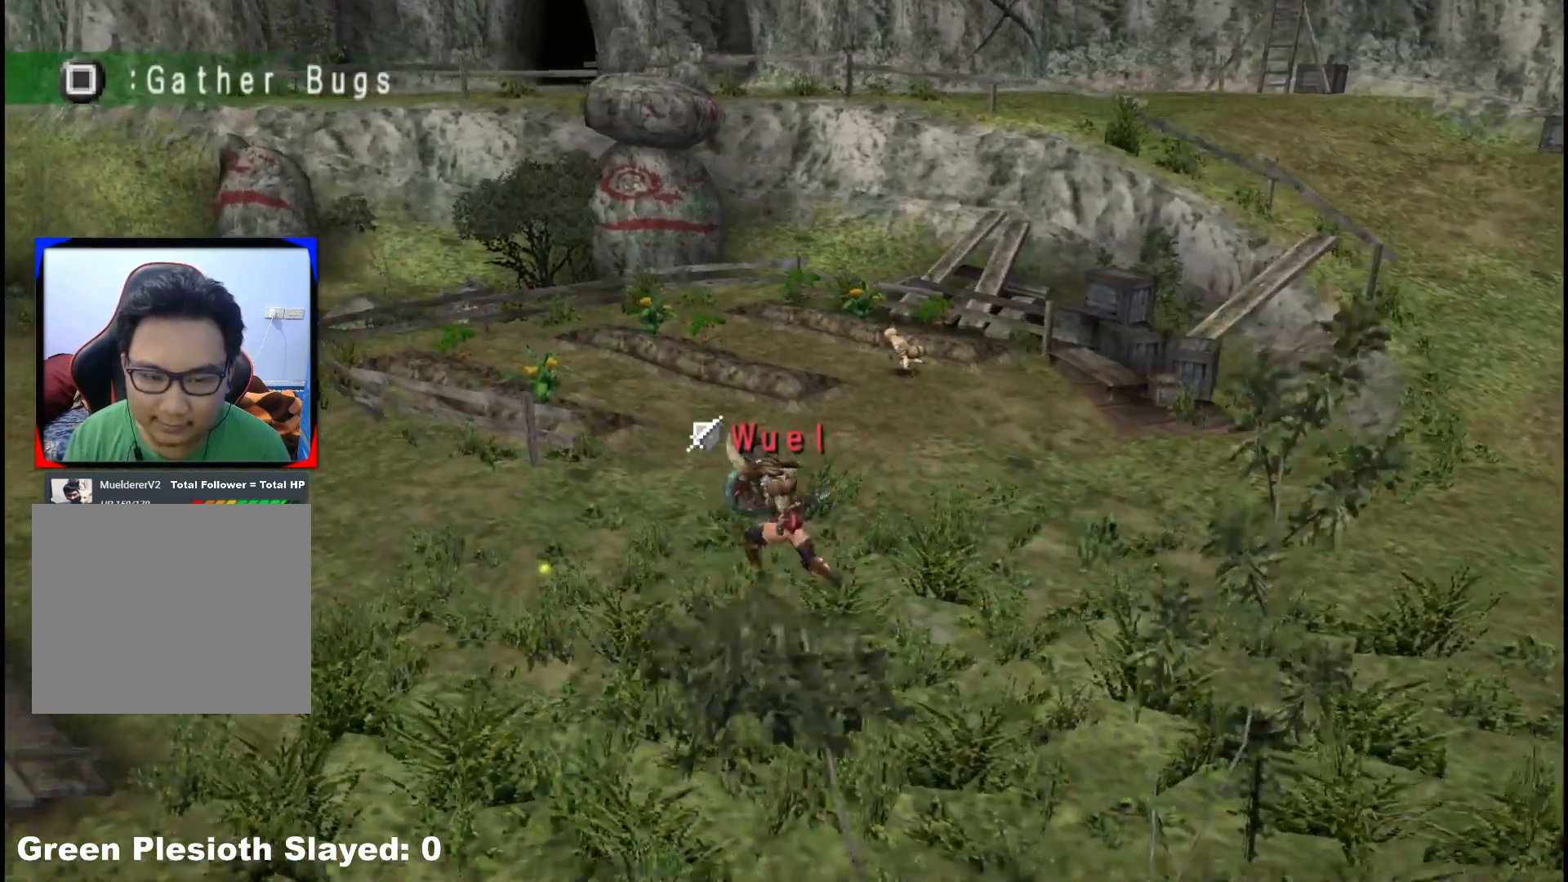
{"buttons": ["R1"], "left_stick": "up-left", "right_stick": "center", "events": []}
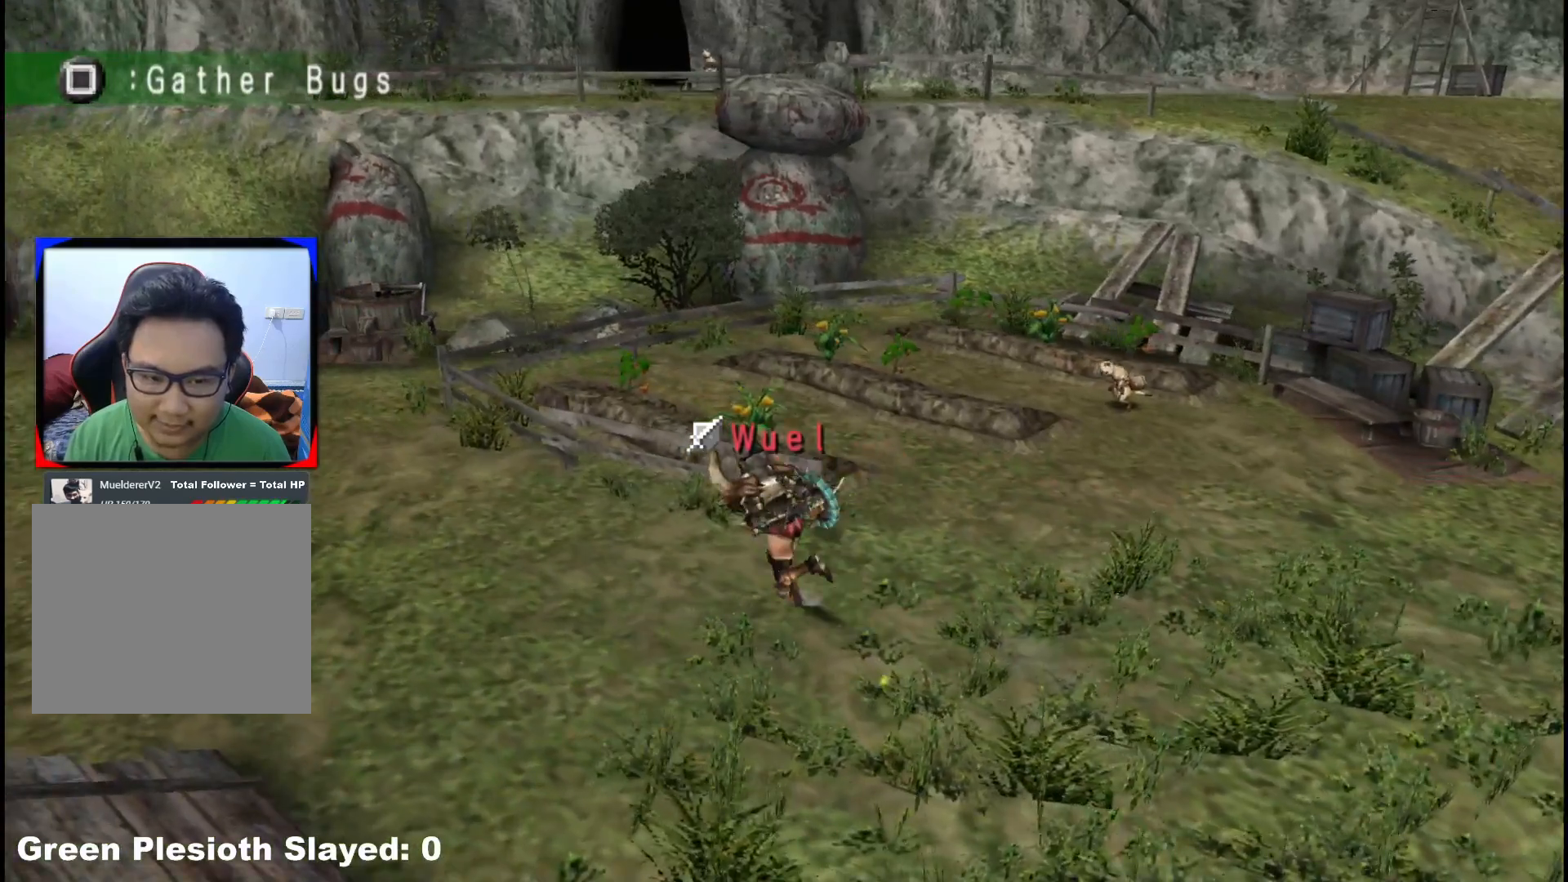
{"buttons": ["R1"], "left_stick": "up-left", "right_stick": "center", "events": []}
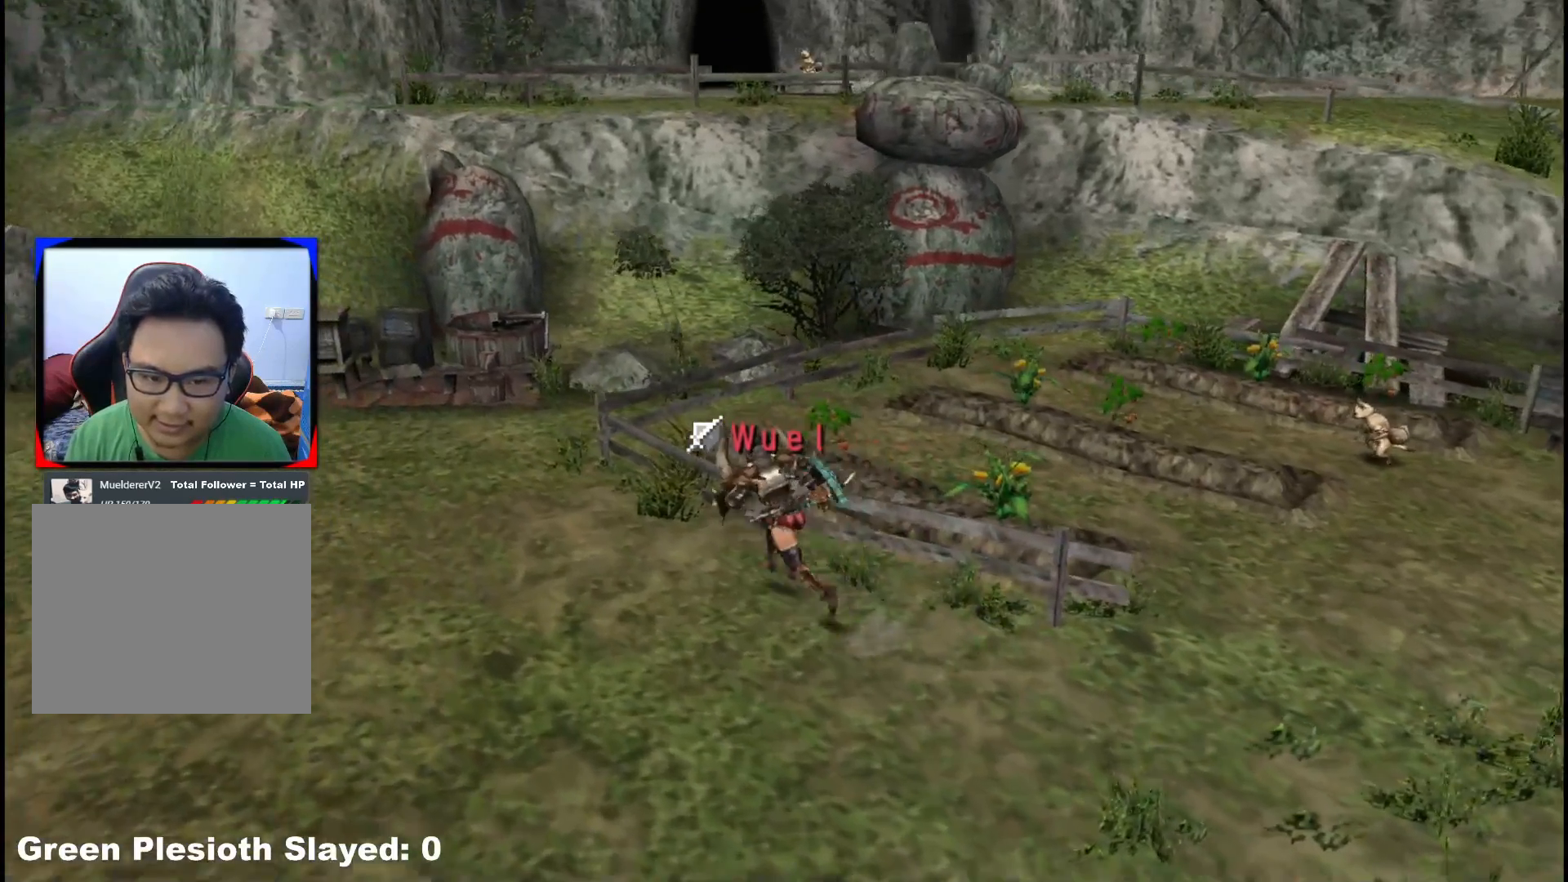
{"buttons": ["R1"], "left_stick": "up-left", "right_stick": "center", "events": []}
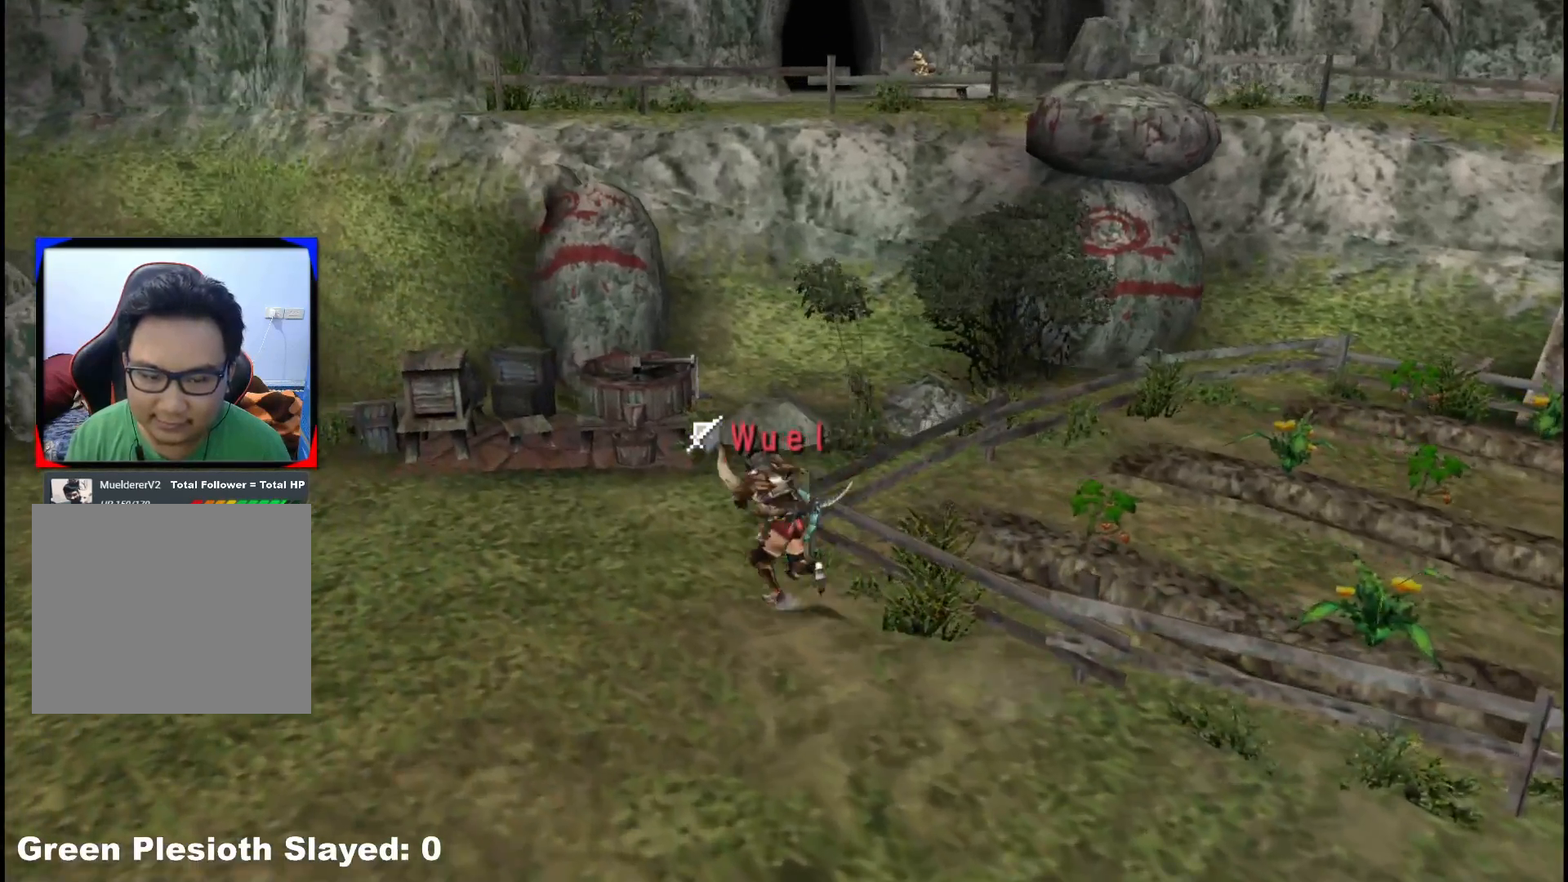
{"buttons": ["X", "R1"], "left_stick": "up-left", "right_stick": "center", "events": [[433, "X", "down"]]}
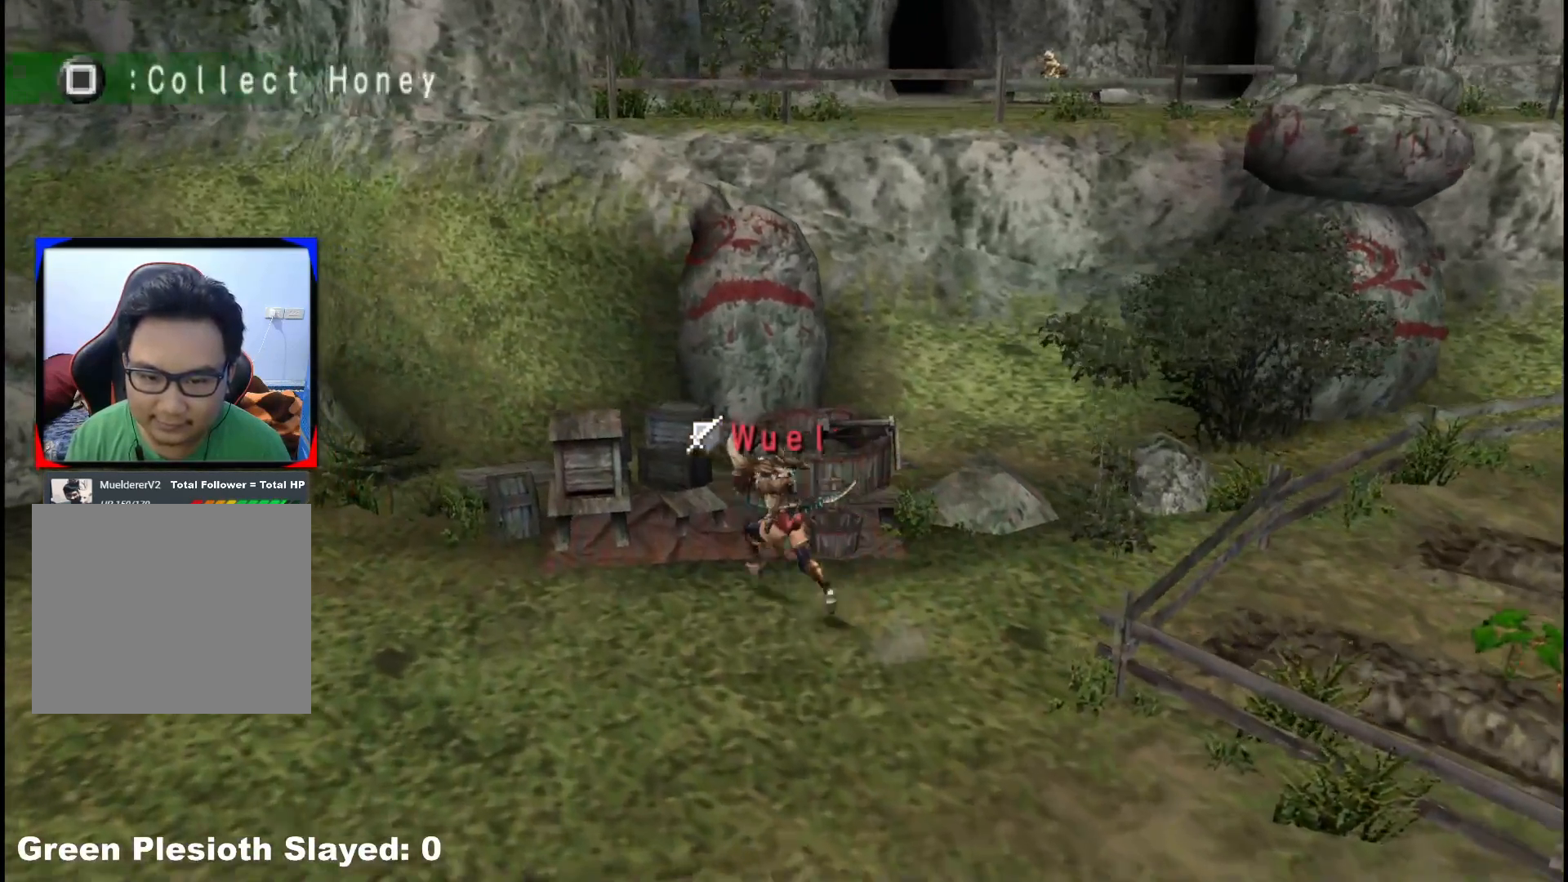
{"buttons": [], "left_stick": "up-left", "right_stick": "center", "events": [[67, "X", "up"], [150, "X", "down"], [233, "X", "up"], [300, "X", "down"], [417, "X", "up"], [450, "R1", "up"]]}
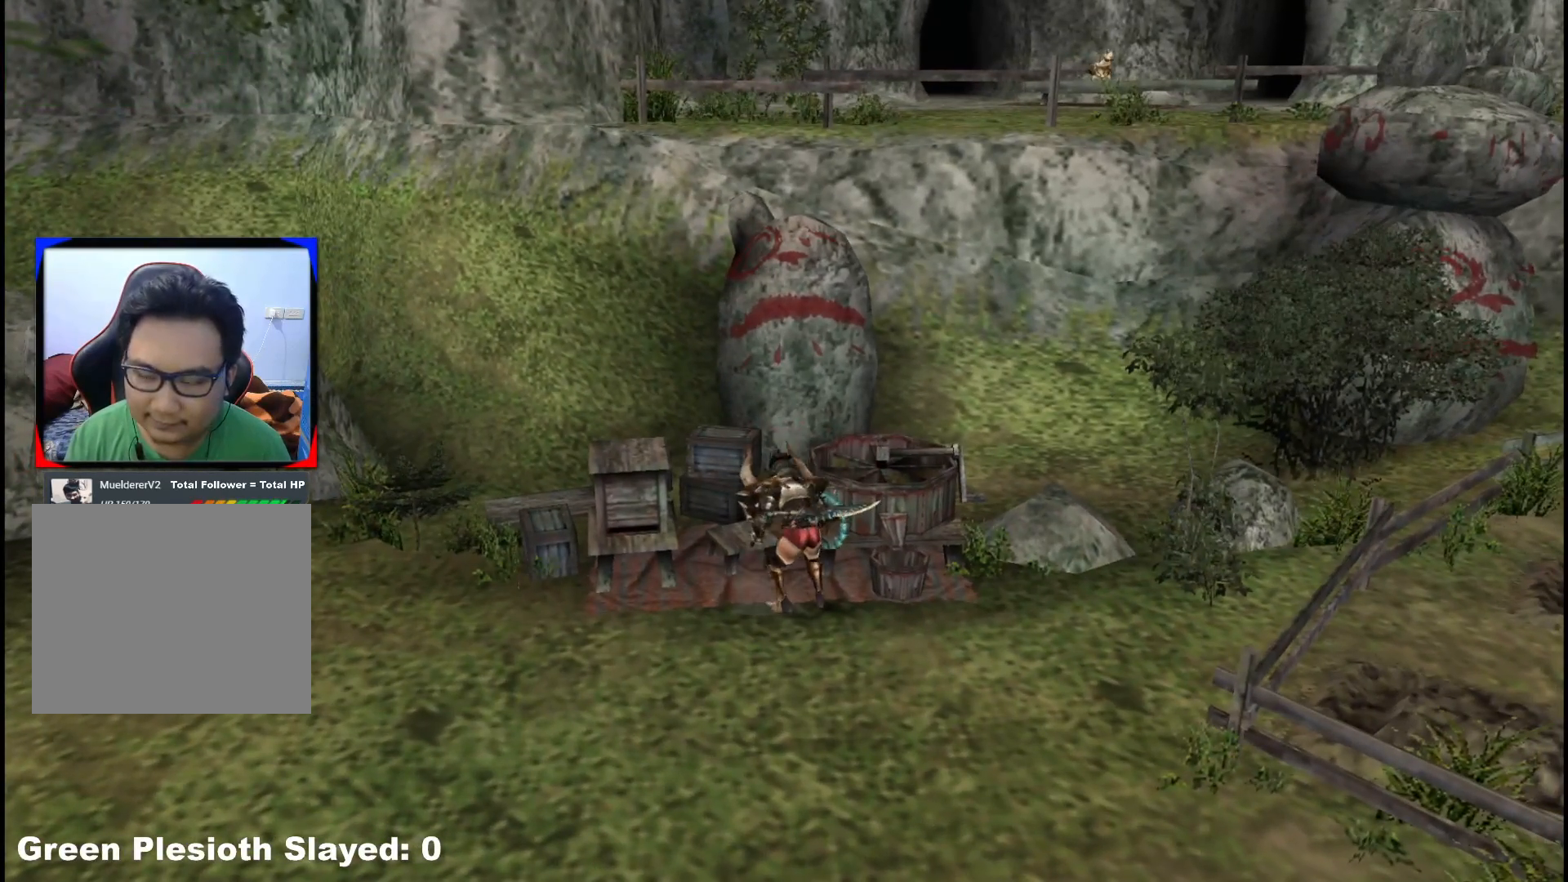
{"buttons": ["X"], "left_stick": "center", "right_stick": "center", "events": [[233, "left_stick", "center"], [483, "X", "down"]]}
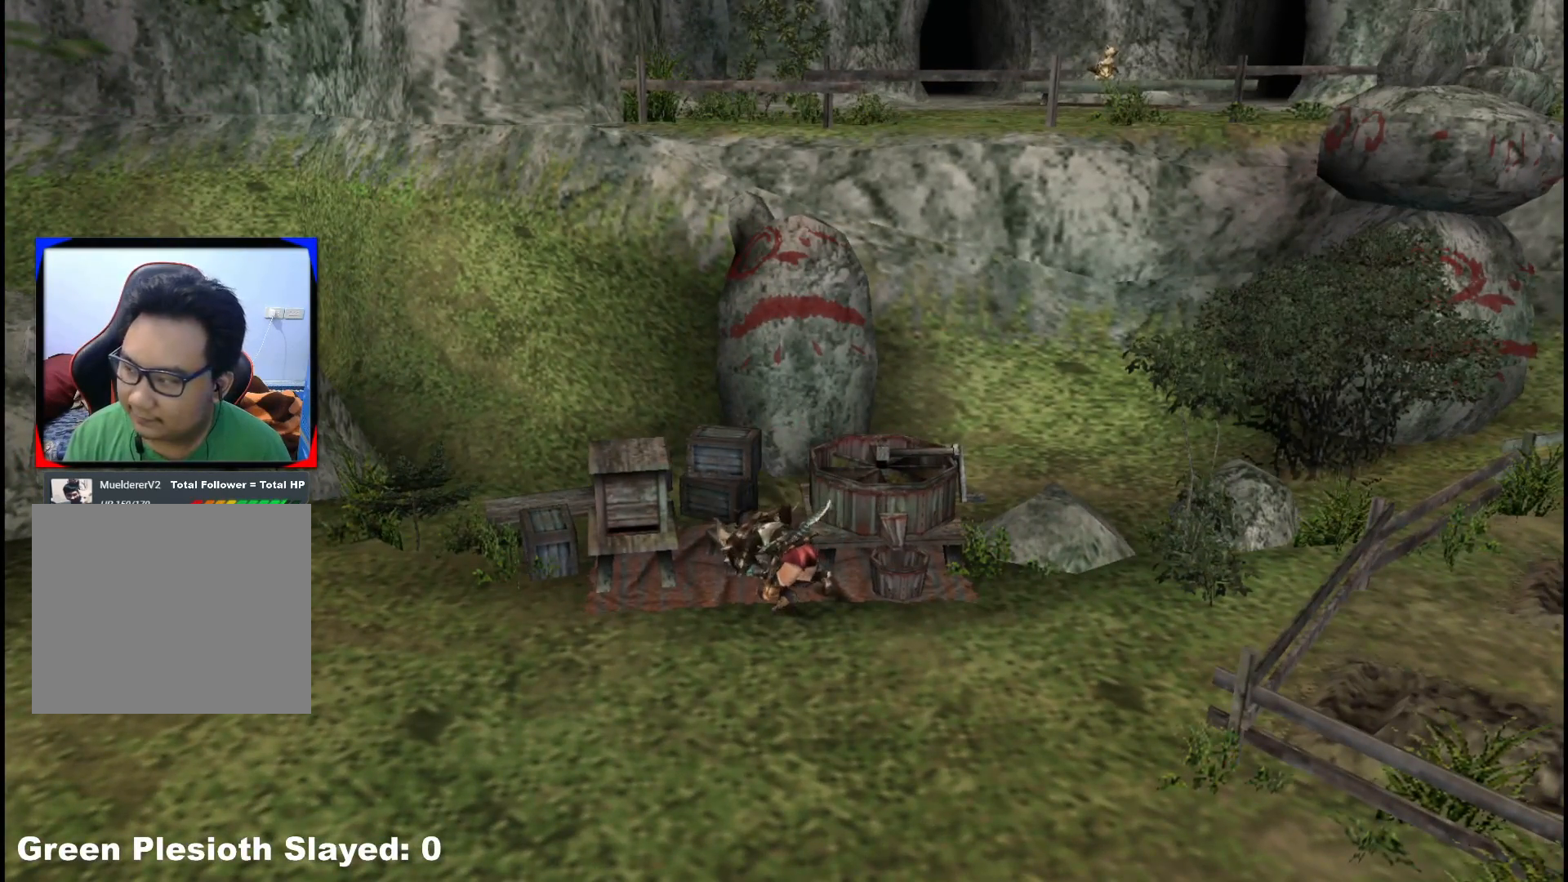
{"buttons": [], "left_stick": "center", "right_stick": "center", "events": [[83, "X", "up"], [167, "X", "down"], [267, "X", "up"], [350, "X", "down"], [450, "X", "up"]]}
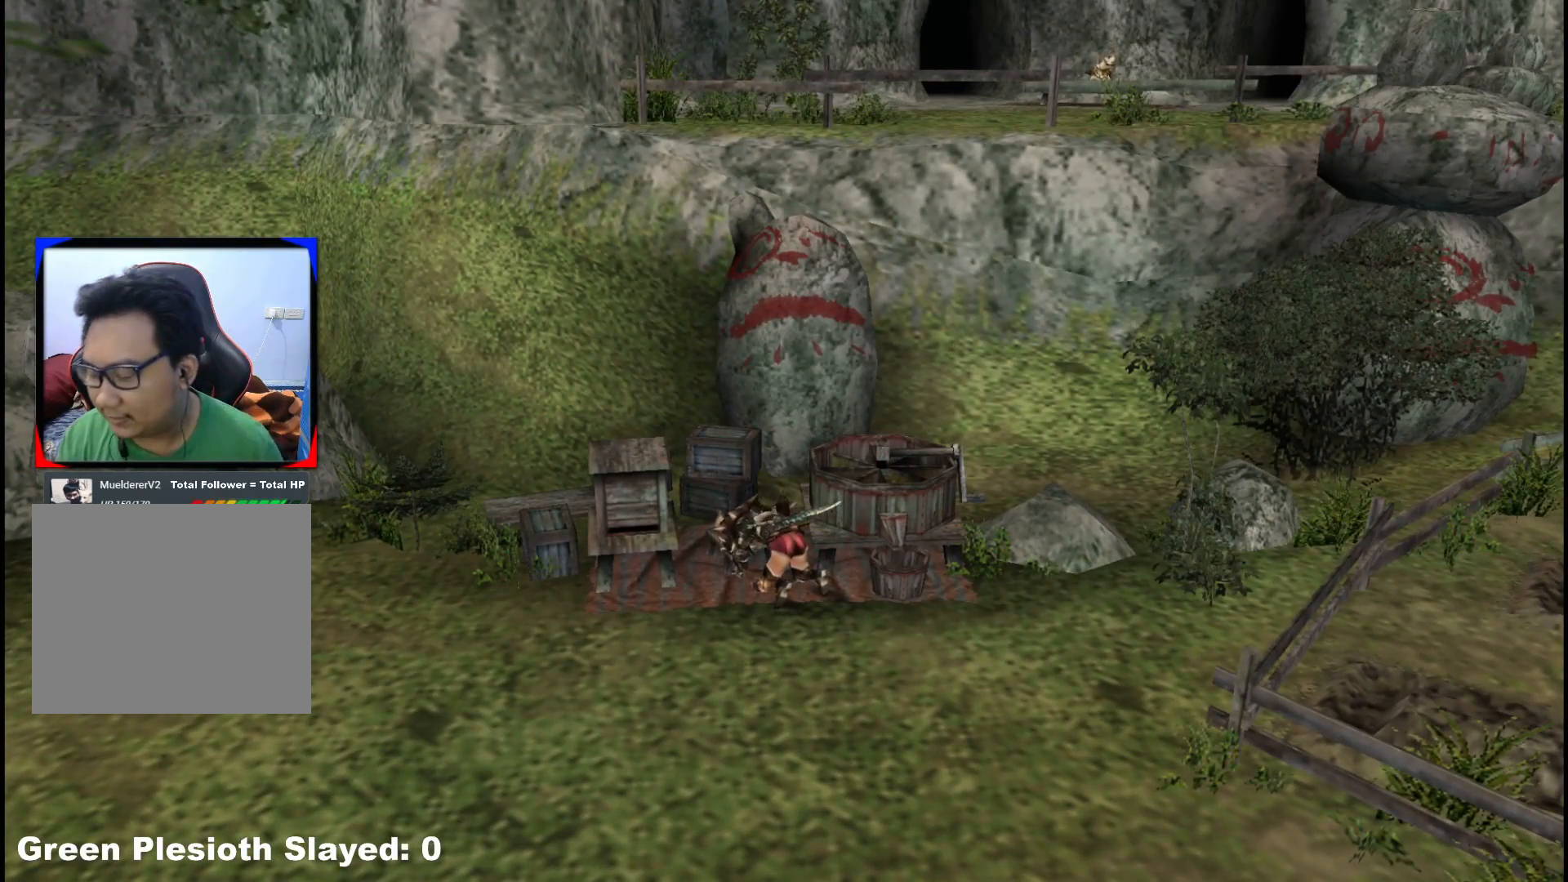
{"buttons": ["X"], "left_stick": "center", "right_stick": "center", "events": [[50, "X", "down"], [150, "X", "up"], [267, "X", "down"], [367, "X", "up"], [483, "X", "down"]]}